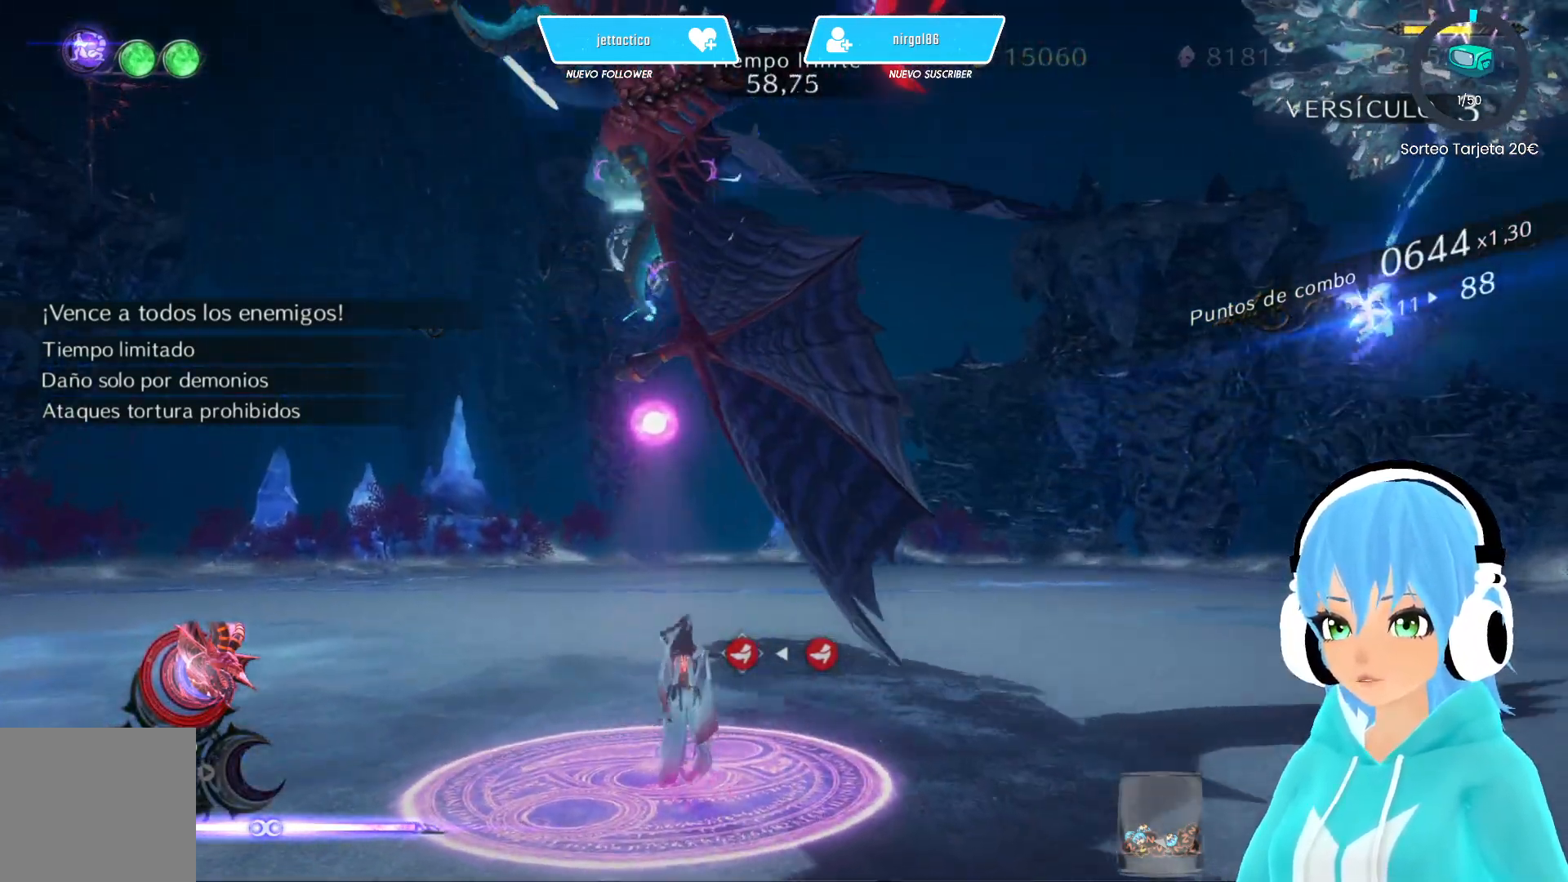
Gameplay with a controller (Xbox layout); each line is a JSON object with the inputs held at the frame after it. "events" lists button and stick changes between this image and that frame as [ms after this image, input, new state], when the widget could be followed in between.
{"buttons": ["B", "L2"], "left_stick": "center", "right_stick": "center", "events": [[67, "B", "down"], [150, "B", "up"], [250, "B", "down"], [350, "B", "up"], [417, "B", "down"]]}
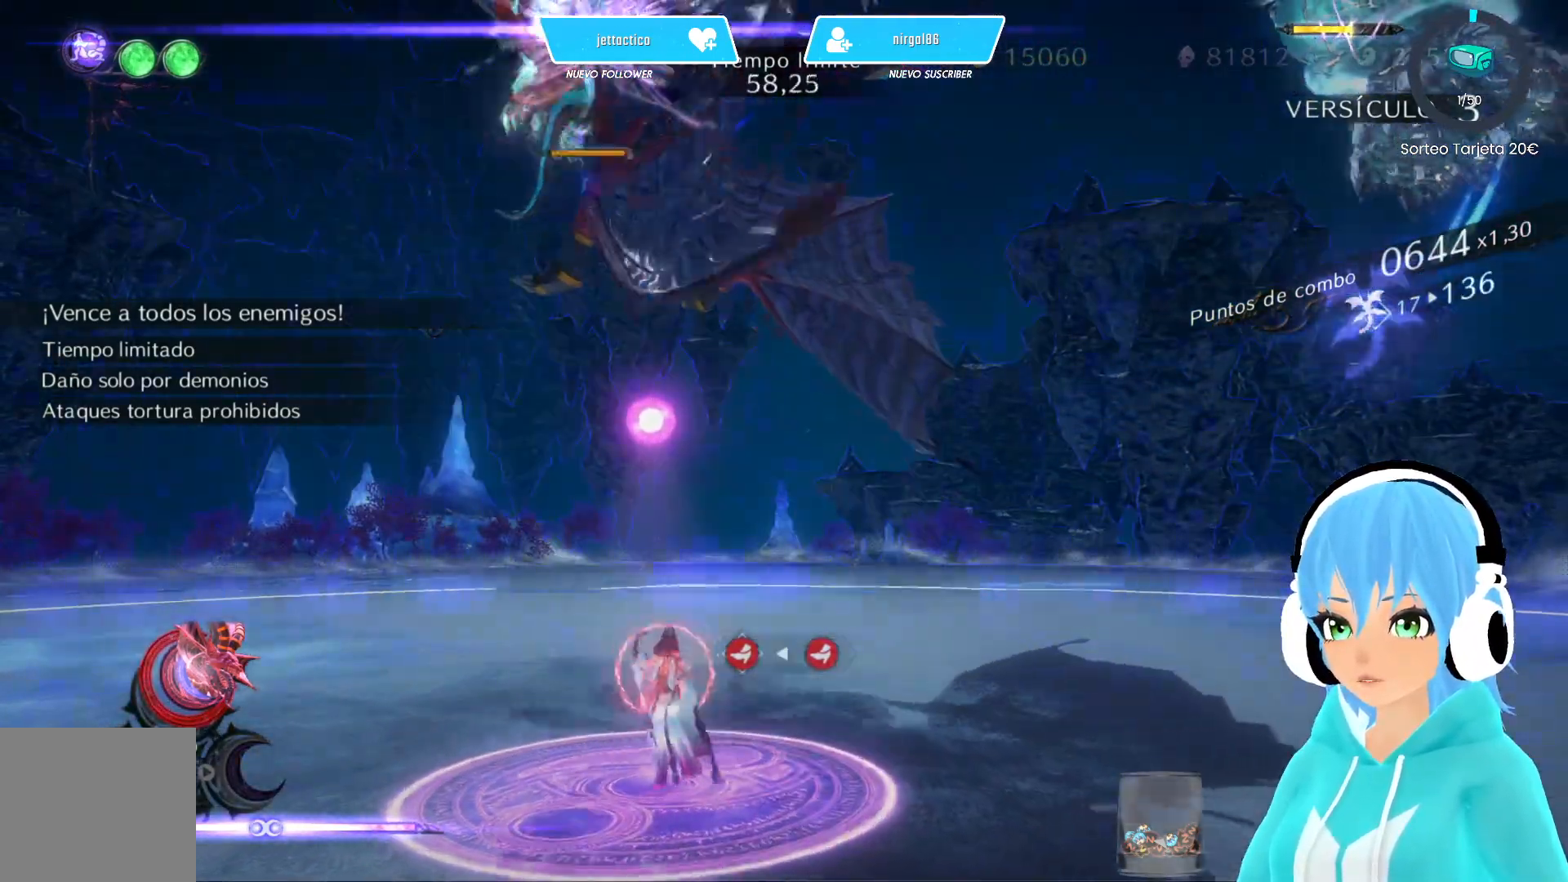
{"buttons": ["B", "L2"], "left_stick": "center", "right_stick": "center", "events": [[17, "B", "up"], [100, "B", "down"], [167, "B", "up"], [267, "B", "down"], [350, "B", "up"], [433, "B", "down"]]}
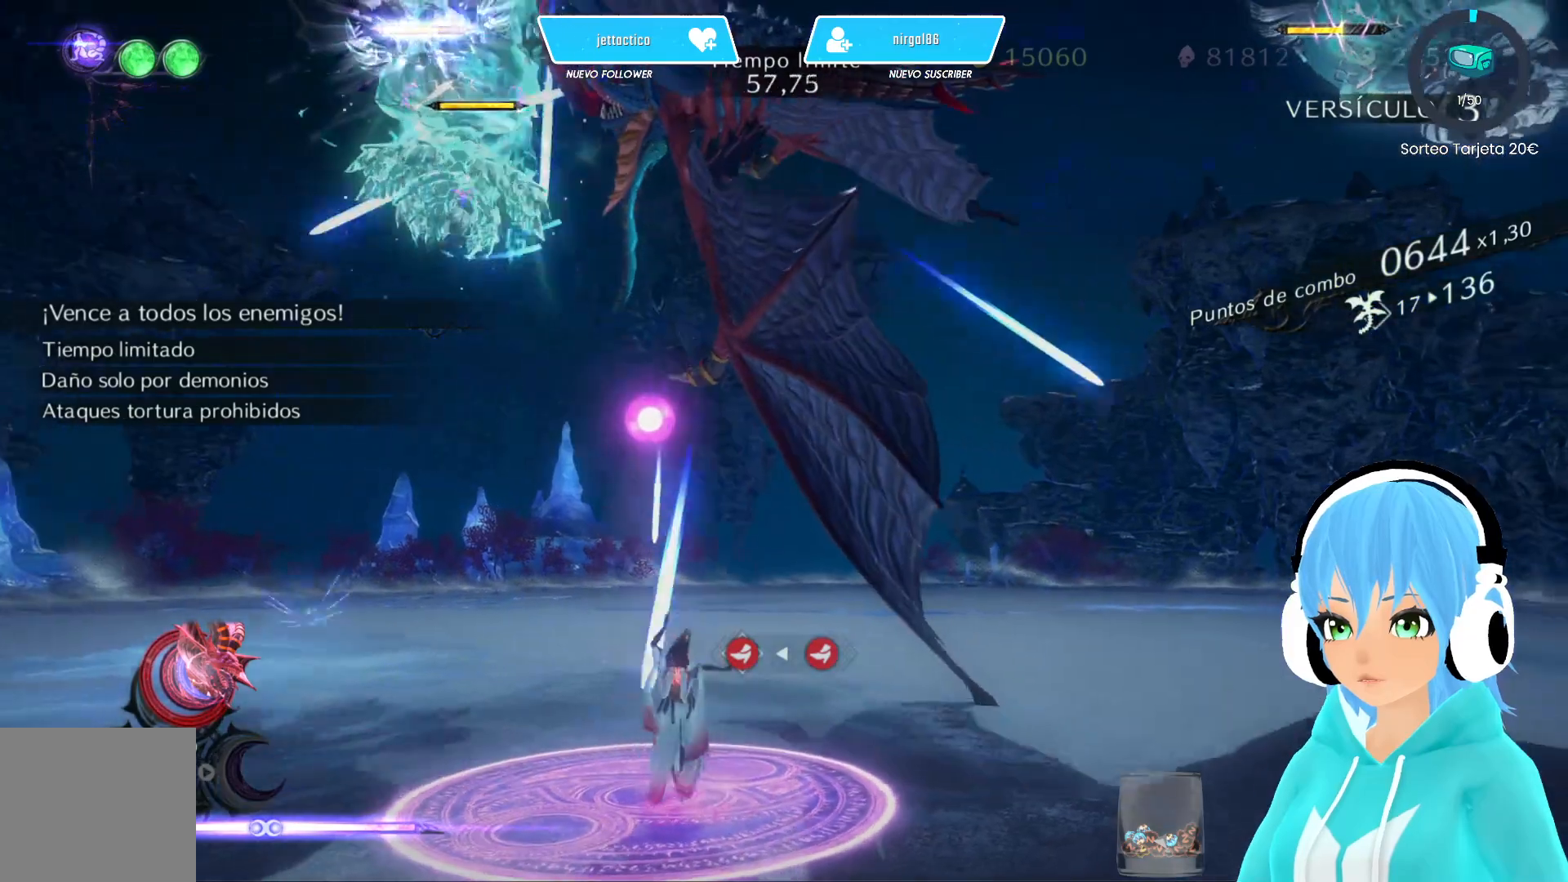
{"buttons": ["B", "L2"], "left_stick": "center", "right_stick": "center", "events": [[33, "B", "up"], [117, "B", "down"], [217, "B", "up"], [300, "B", "down"], [367, "B", "up"], [467, "B", "down"]]}
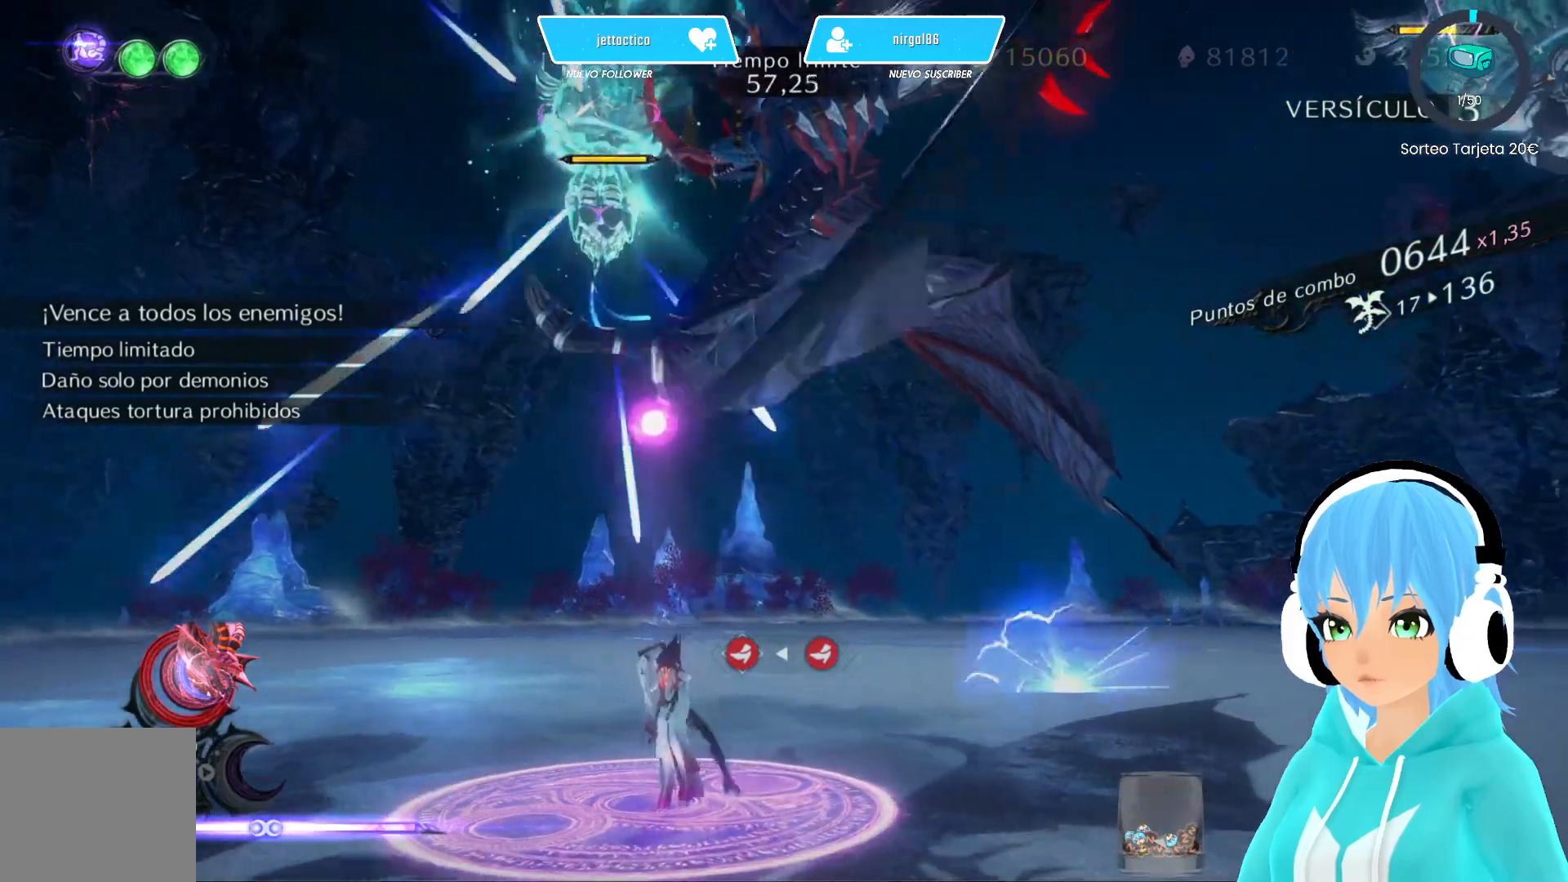
{"buttons": ["B", "L2"], "left_stick": "center", "right_stick": "center", "events": [[50, "B", "up"], [133, "B", "down"], [217, "B", "up"], [283, "B", "down"], [383, "B", "up"], [467, "B", "down"]]}
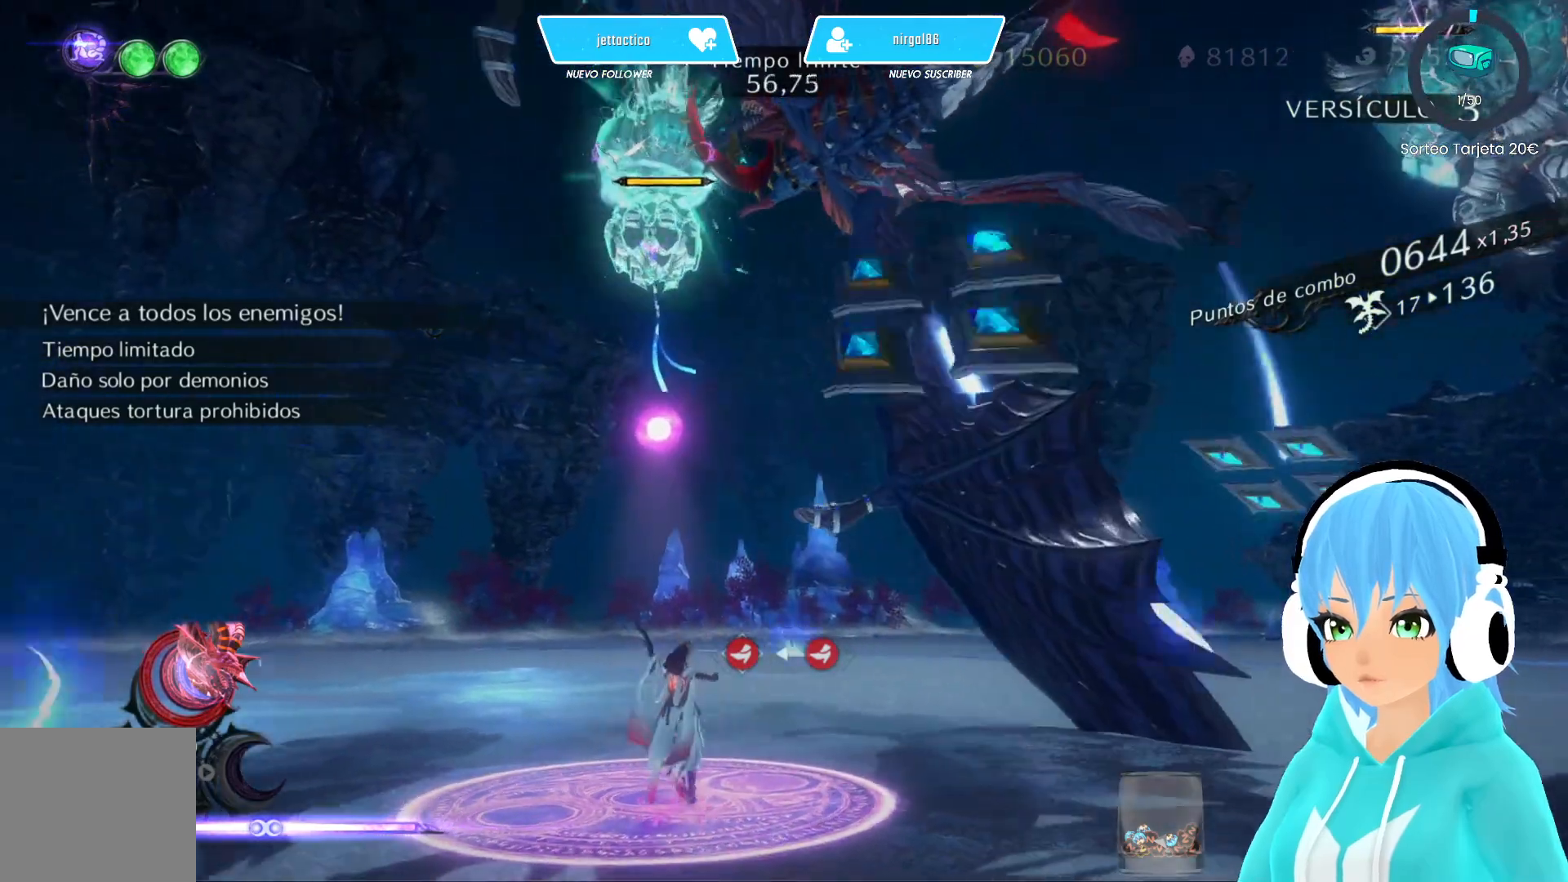
{"buttons": ["B", "L2"], "left_stick": "center", "right_stick": "center", "events": [[33, "B", "up"], [133, "B", "down"], [200, "B", "up"], [283, "B", "down"], [367, "B", "up"], [467, "B", "down"]]}
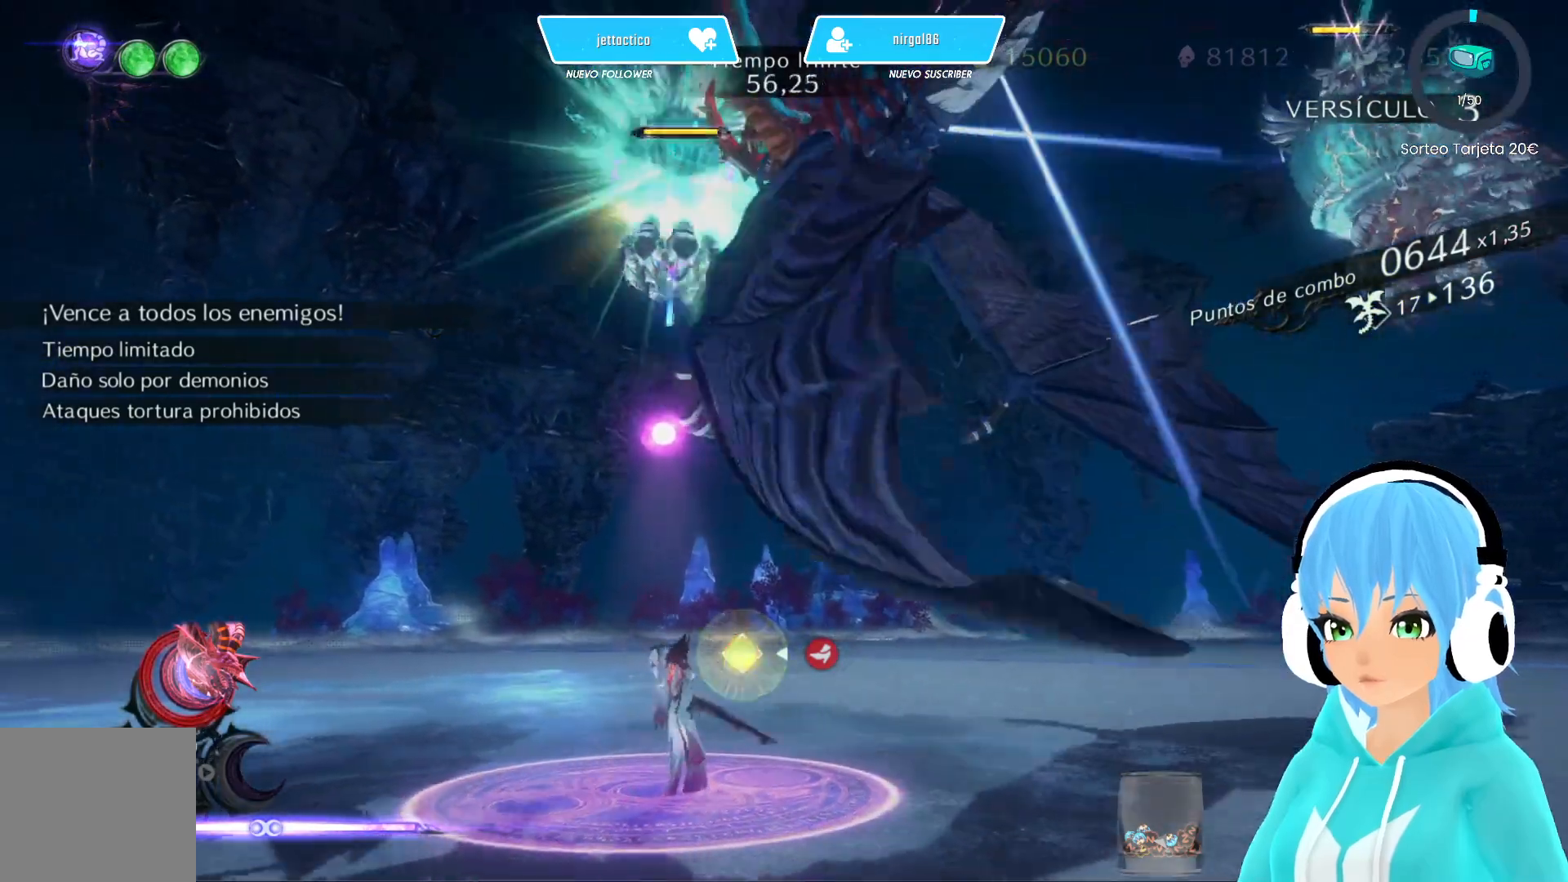
{"buttons": ["B", "L2"], "left_stick": "center", "right_stick": "center", "events": [[33, "B", "up"], [133, "B", "down"], [233, "B", "up"], [317, "B", "down"], [317, "right_stick", "down-right"], [400, "B", "up"], [450, "right_stick", "center"], [483, "B", "down"]]}
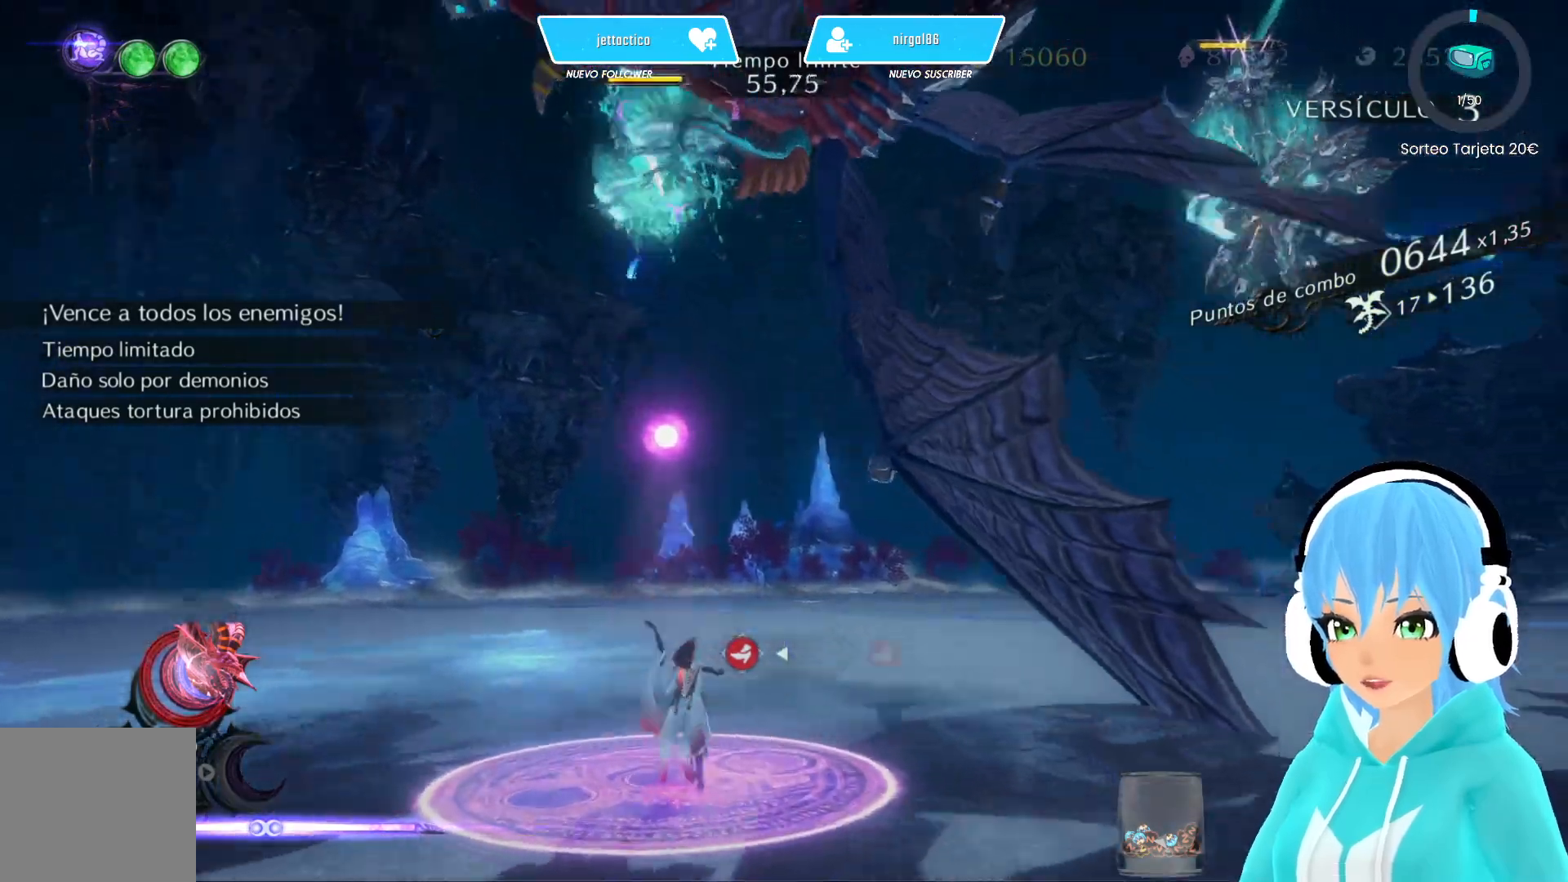
{"buttons": ["L2"], "left_stick": "center", "right_stick": "center", "events": [[83, "B", "up"], [167, "B", "down"], [267, "B", "up"], [333, "B", "down"], [433, "B", "up"]]}
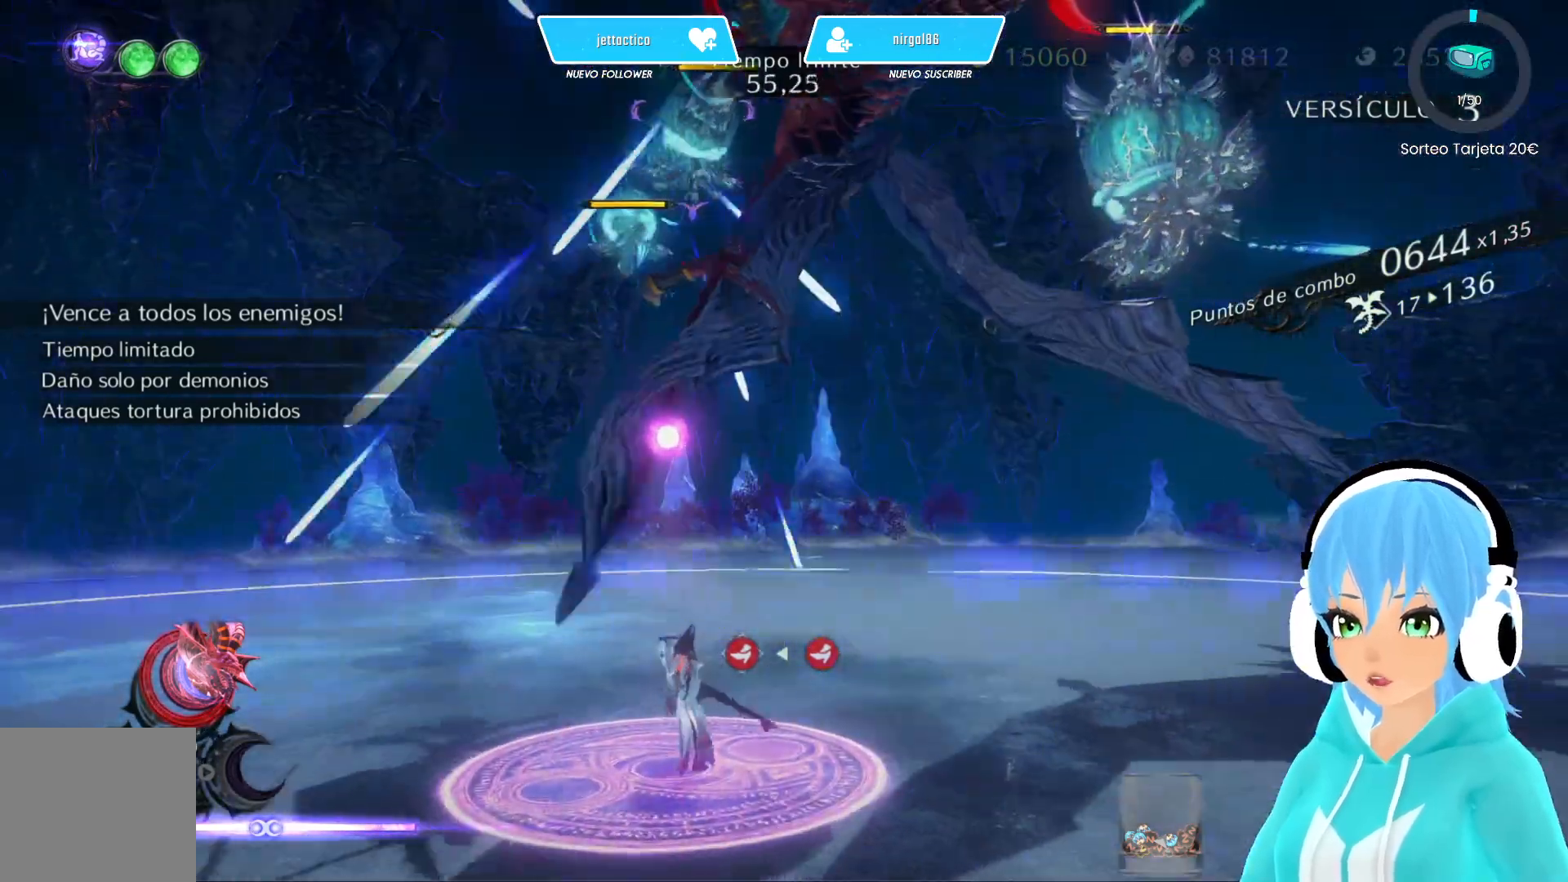
{"buttons": ["Y", "L2"], "left_stick": "center", "right_stick": "center", "events": [[17, "B", "down"], [100, "B", "up"], [200, "B", "down"], [250, "B", "up"], [333, "Y", "down"], [417, "Y", "up"], [500, "Y", "down"]]}
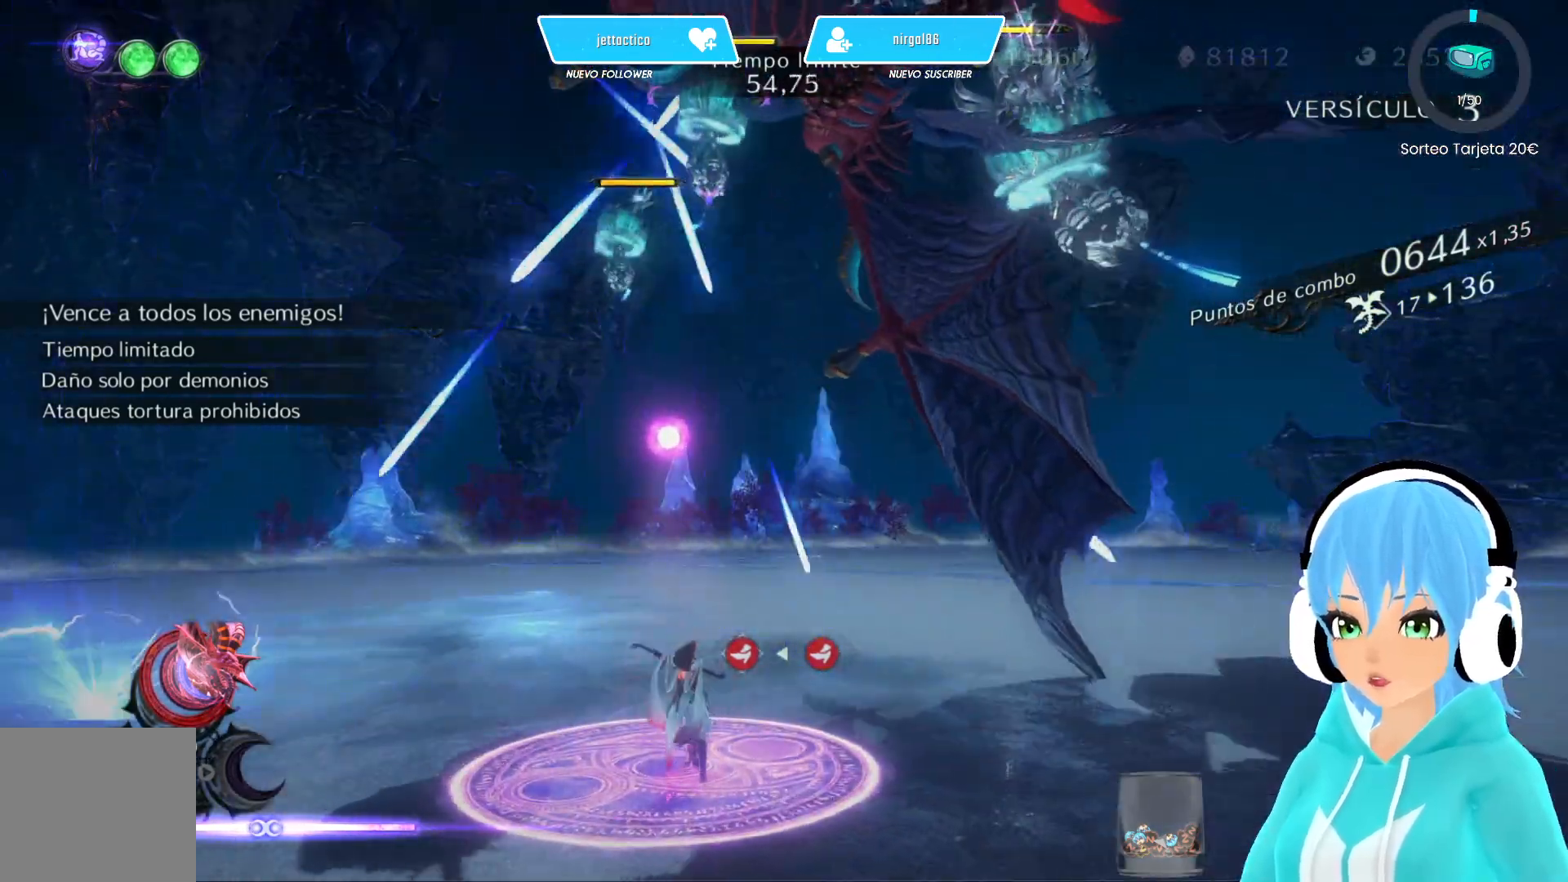
{"buttons": ["Y", "L2"], "left_stick": "center", "right_stick": "center", "events": [[67, "Y", "up"], [150, "Y", "down"], [233, "Y", "up"], [317, "Y", "down"], [400, "Y", "up"], [483, "Y", "down"]]}
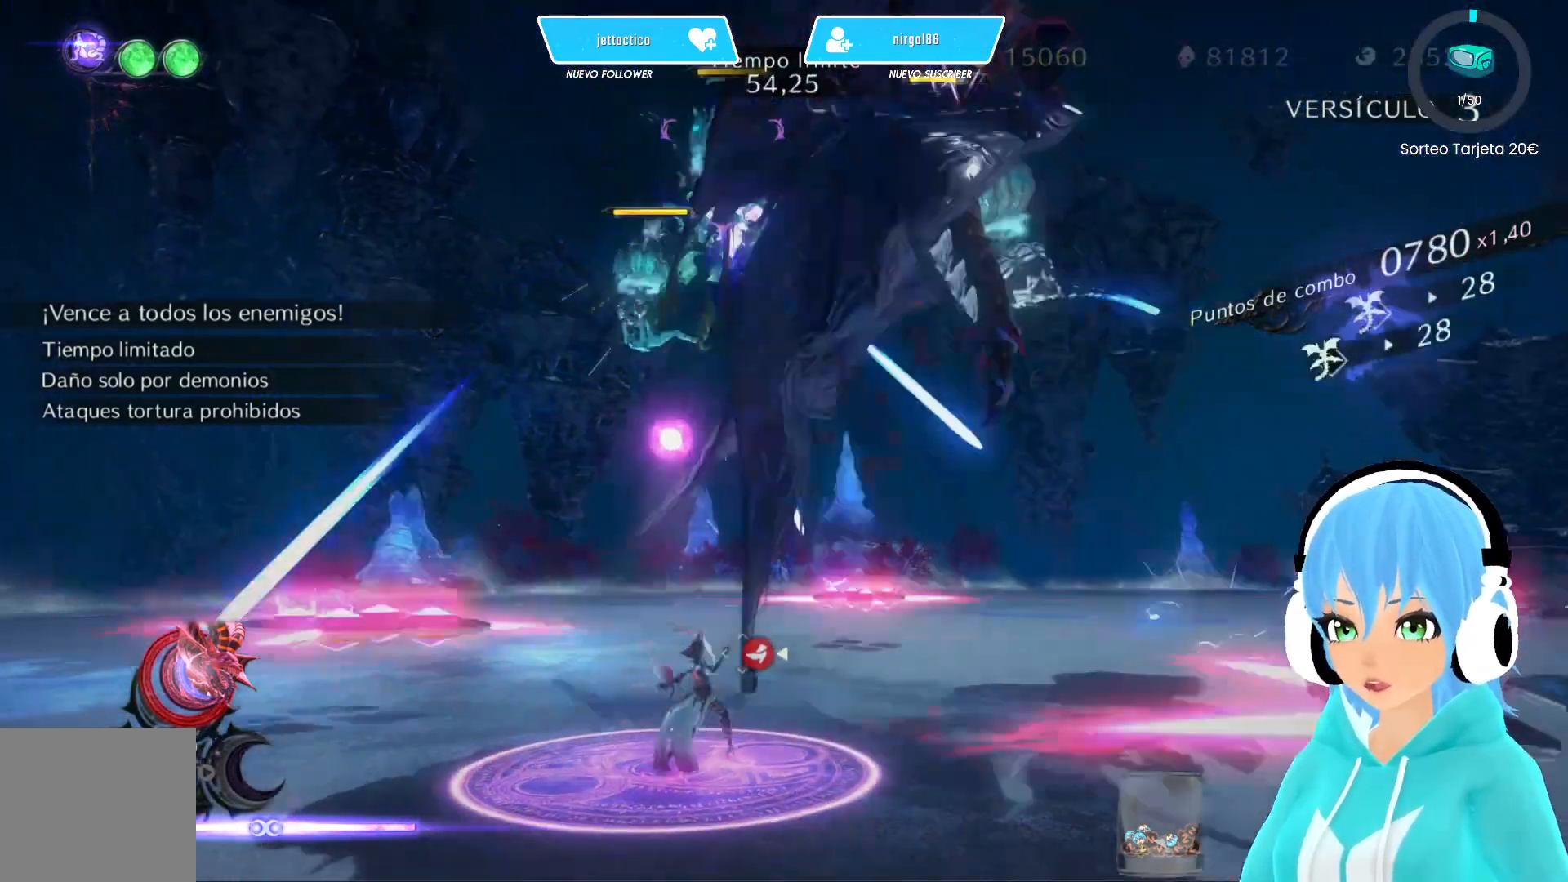
{"buttons": ["Y", "L2"], "left_stick": "center", "right_stick": "center", "events": [[67, "Y", "up"], [150, "Y", "down"], [250, "Y", "up"], [317, "Y", "down"], [400, "Y", "up"], [467, "Y", "down"]]}
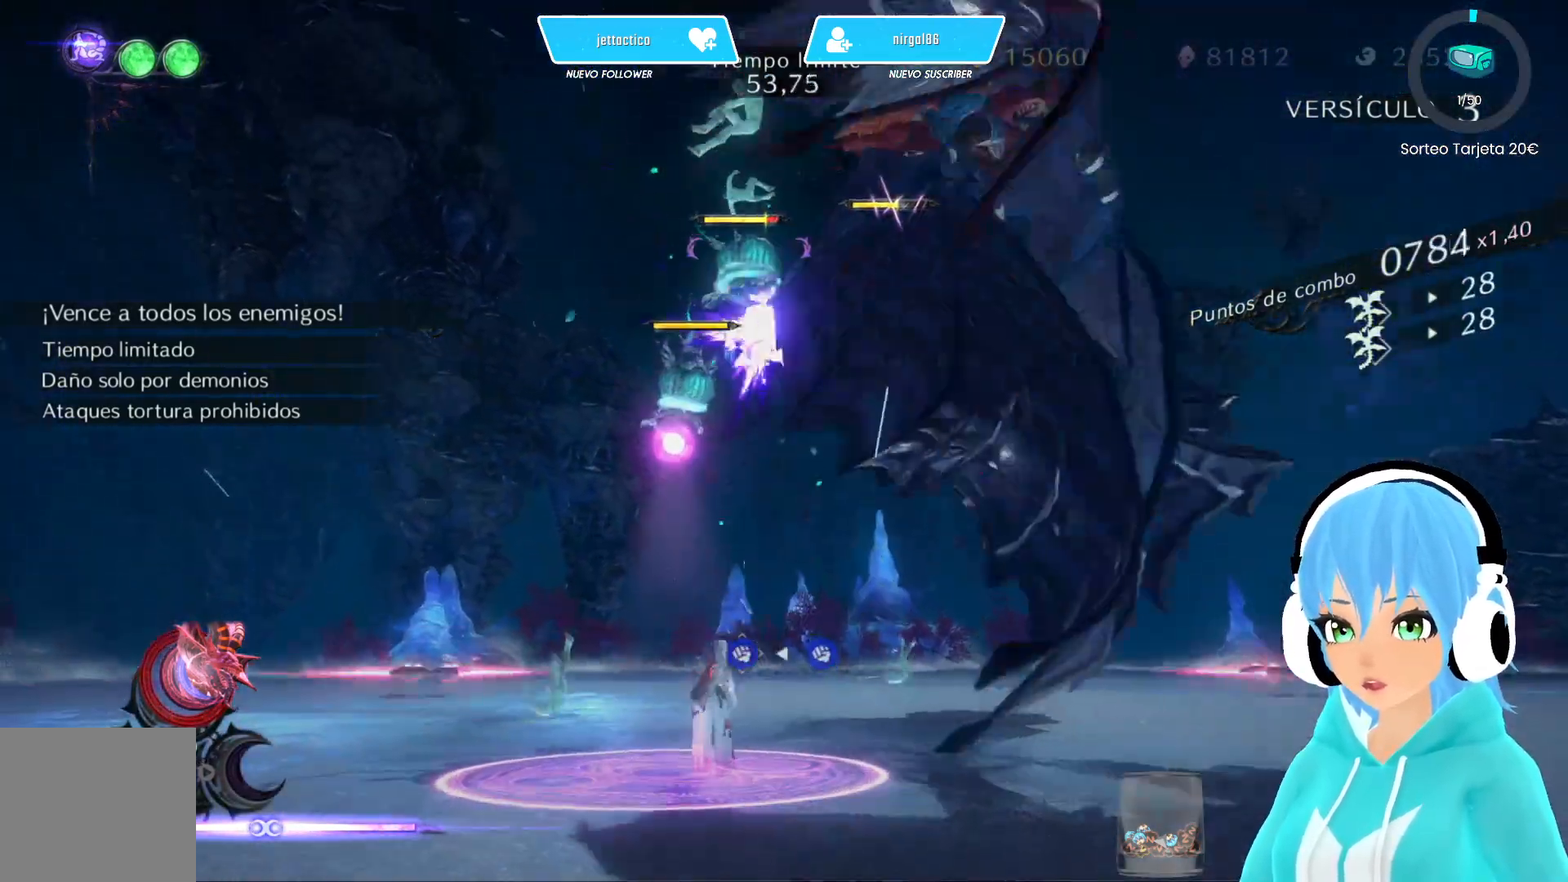
{"buttons": ["Y", "L2"], "left_stick": "center", "right_stick": "center", "events": [[83, "Y", "up"], [150, "Y", "down"], [233, "Y", "up"], [317, "Y", "down"], [383, "Y", "up"], [483, "Y", "down"]]}
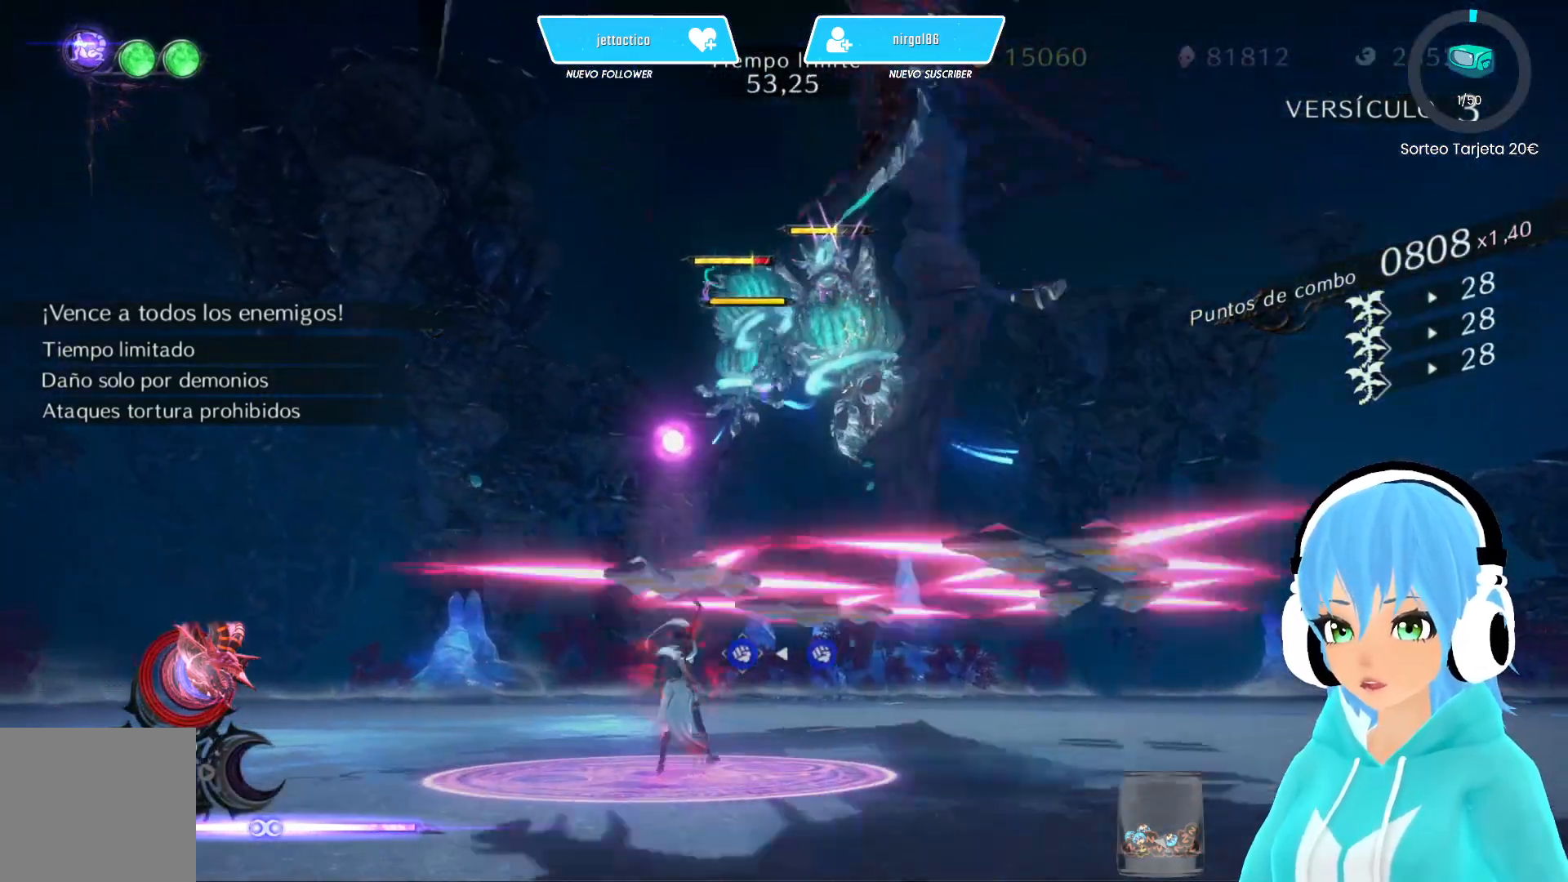
{"buttons": ["Y", "L2"], "left_stick": "center", "right_stick": "center", "events": [[50, "Y", "up"], [133, "Y", "down"], [200, "Y", "up"], [317, "Y", "down"], [367, "Y", "up"], [467, "Y", "down"]]}
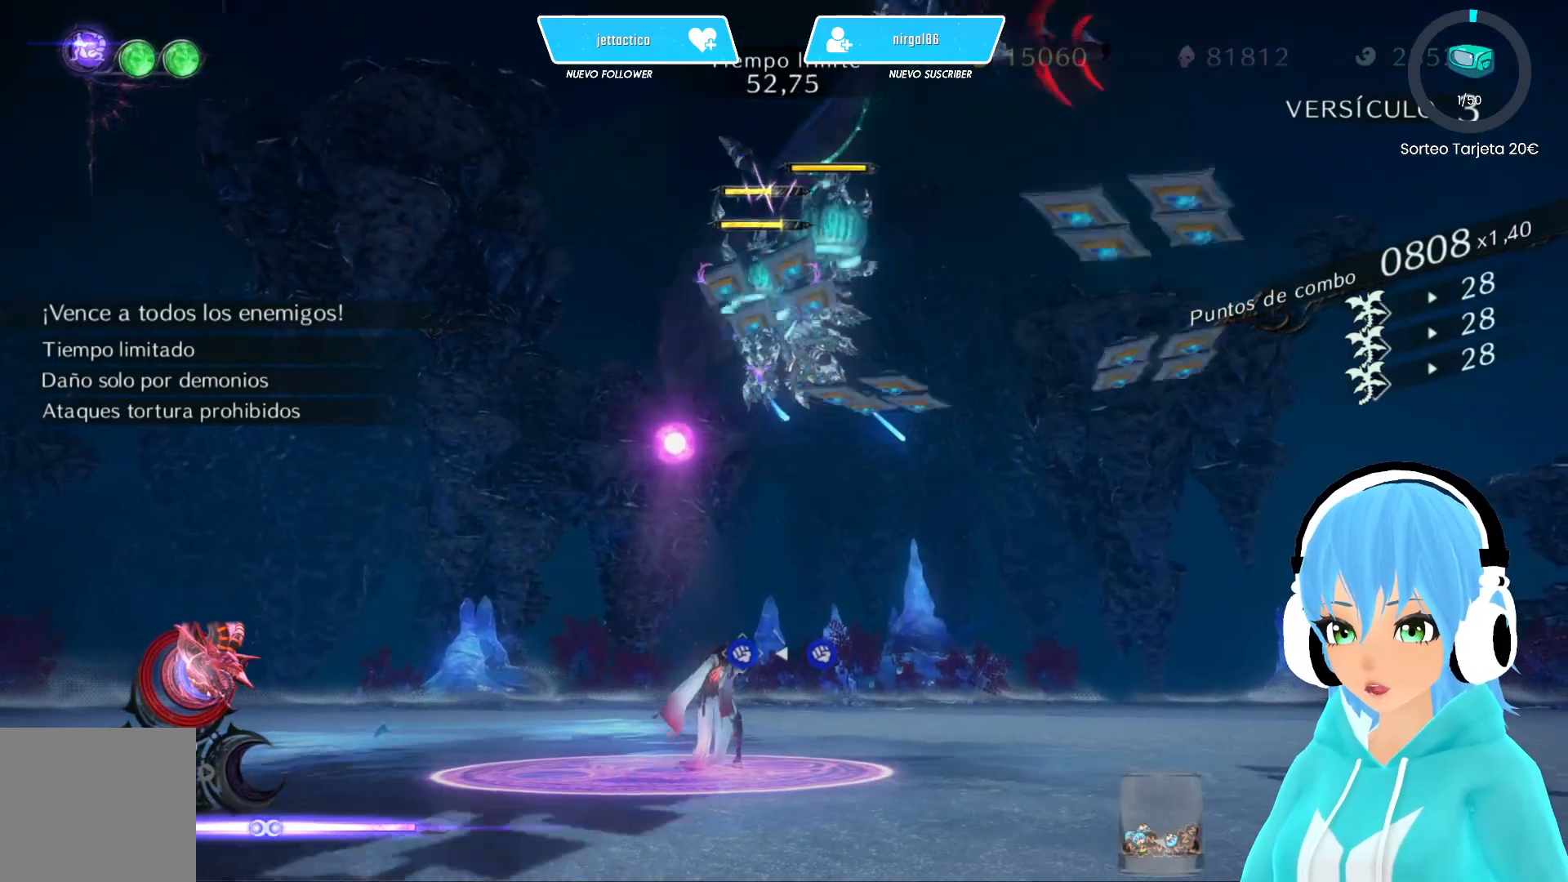
{"buttons": ["L2", "R1"], "left_stick": "center", "right_stick": "center", "events": [[17, "Y", "up"], [117, "Y", "down"], [183, "Y", "up"], [267, "Y", "down"], [350, "Y", "up"], [500, "R1", "down"]]}
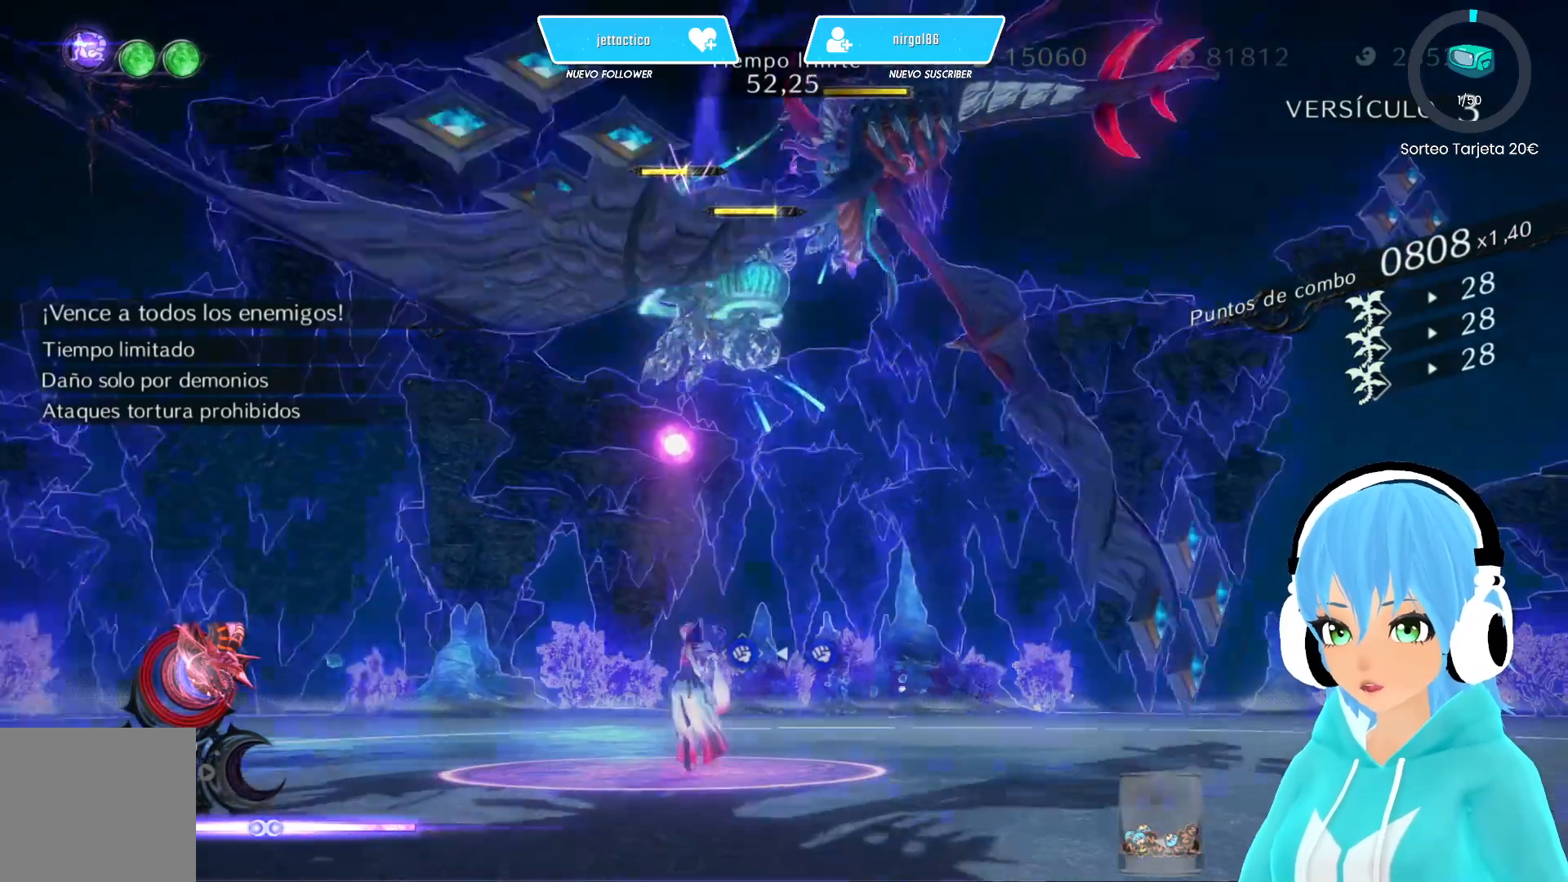
{"buttons": ["L2"], "left_stick": "center", "right_stick": "center", "events": [[133, "R1", "up"], [267, "B", "down"], [317, "B", "up"], [417, "B", "down"], [483, "B", "up"]]}
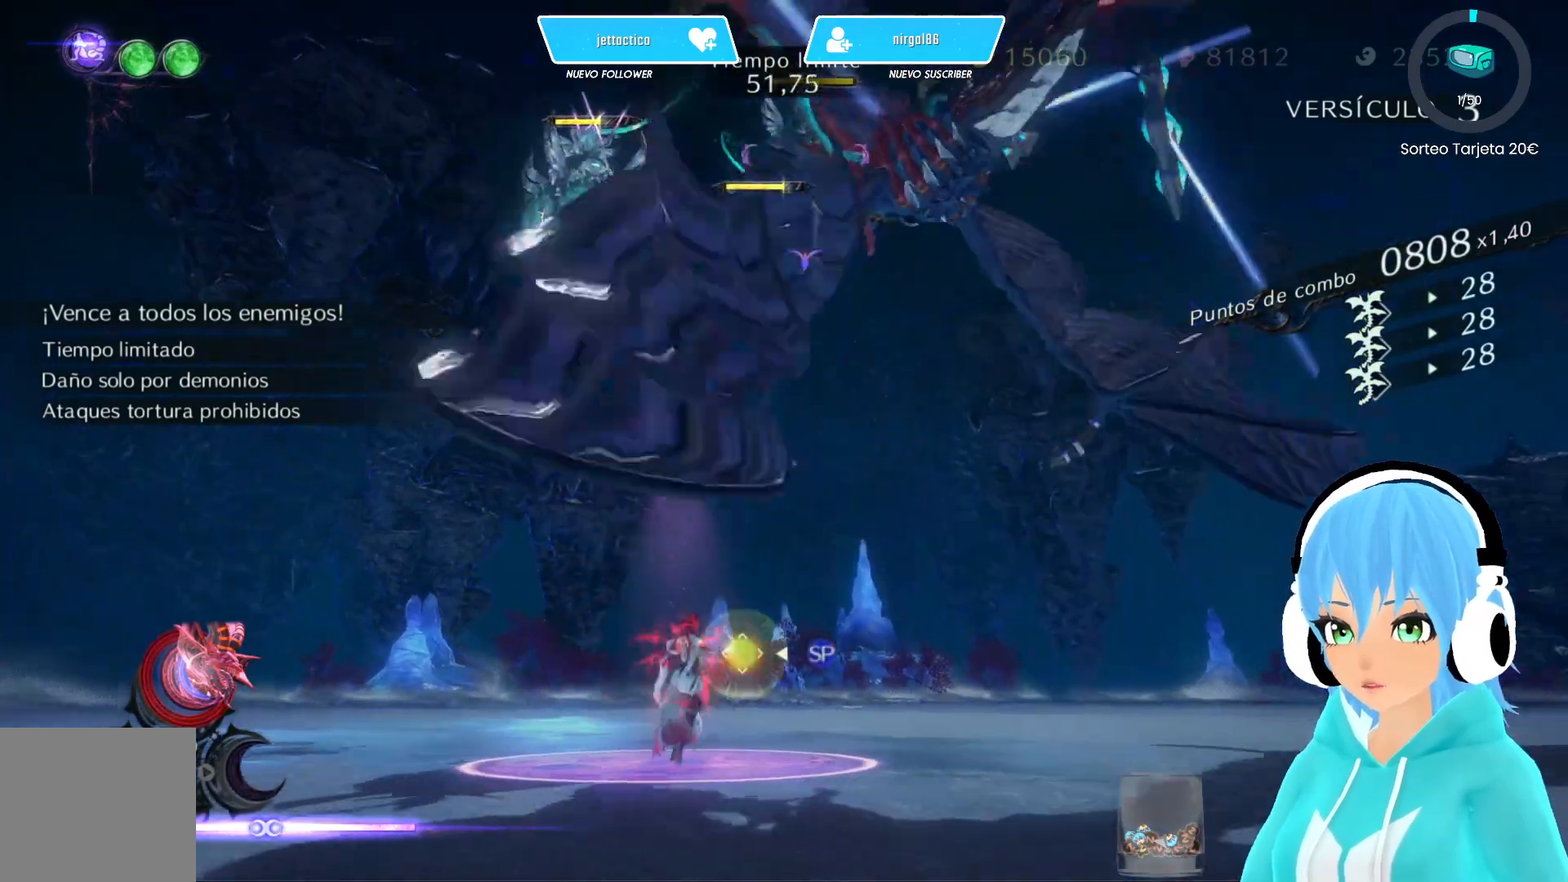
{"buttons": ["L2"], "left_stick": "center", "right_stick": "center", "events": [[83, "B", "down"], [133, "B", "up"], [233, "B", "down"], [300, "B", "up"], [367, "B", "down"], [467, "B", "up"]]}
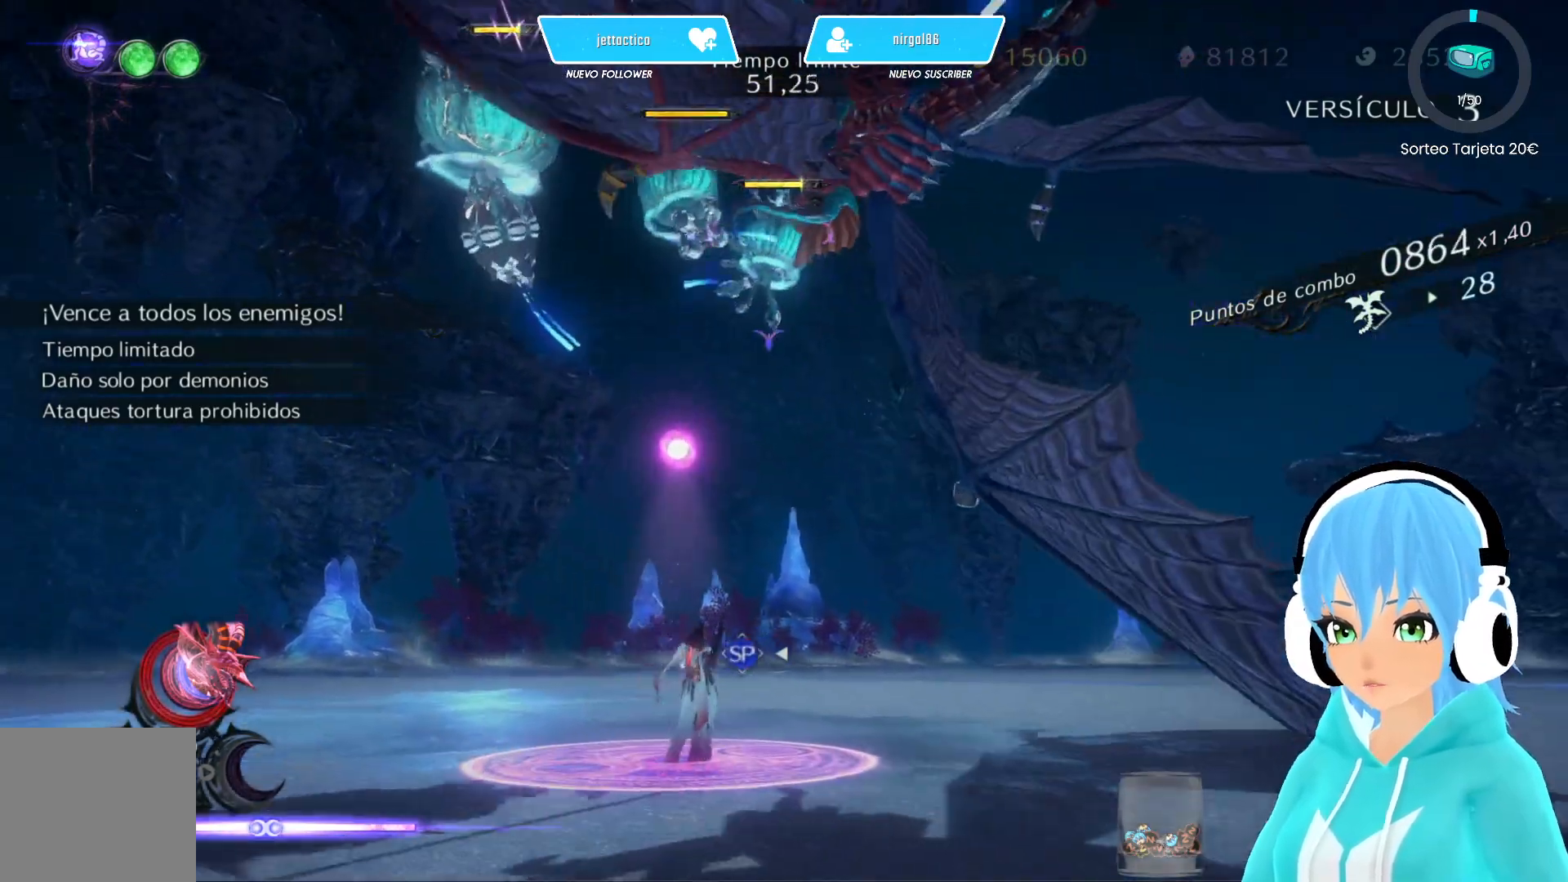
{"buttons": ["L2"], "left_stick": "center", "right_stick": "center", "events": [[33, "B", "down"], [133, "B", "up"], [233, "B", "down"], [267, "B", "up"], [367, "B", "down"], [433, "B", "up"]]}
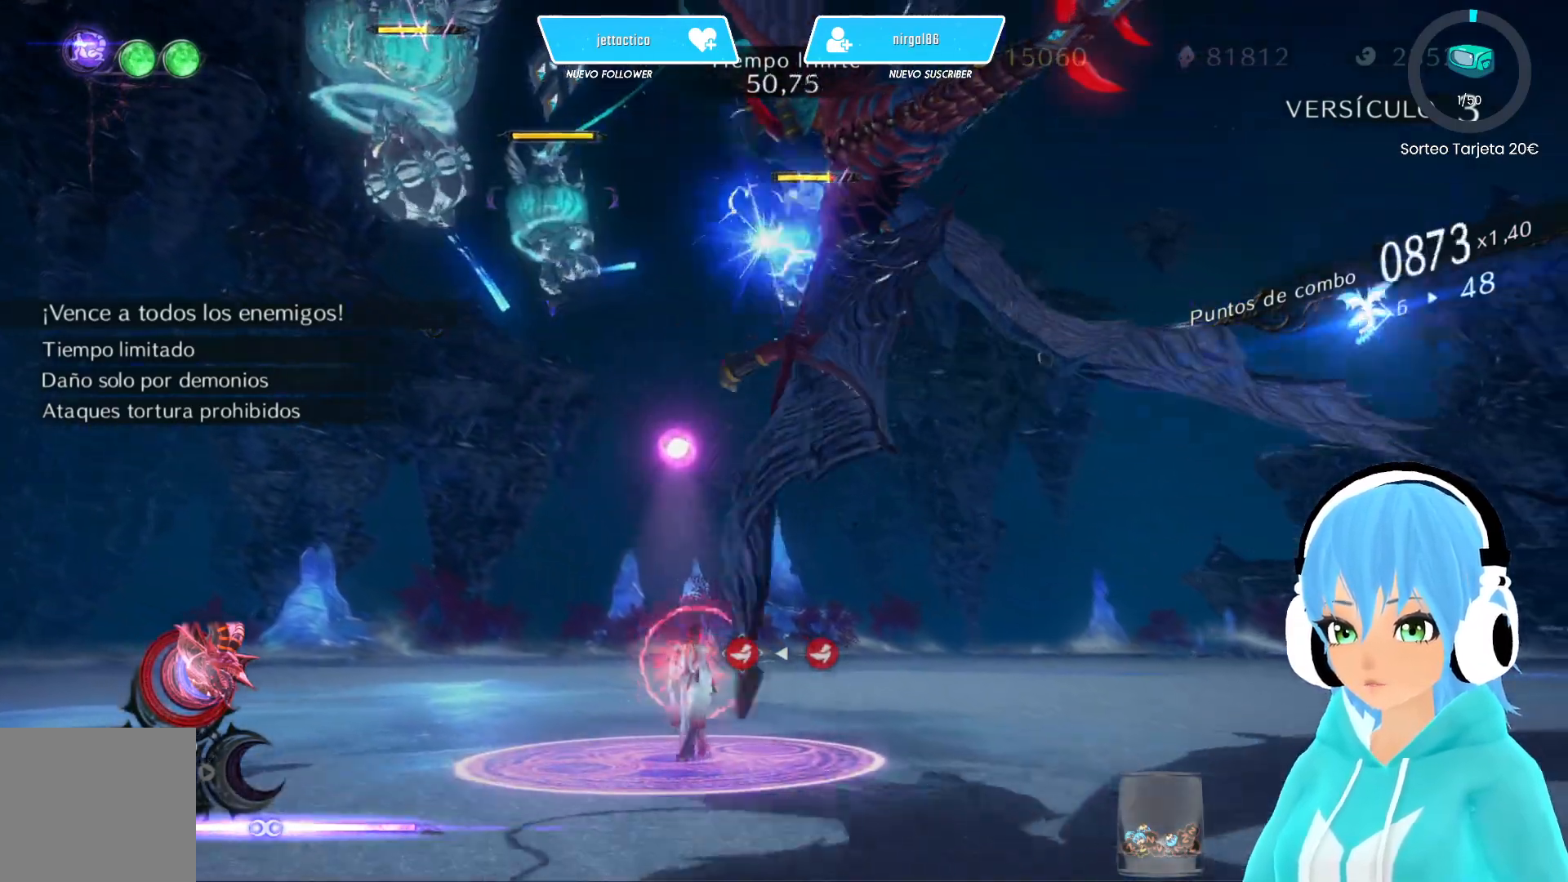
{"buttons": ["L2"], "left_stick": "center", "right_stick": "center", "events": [[33, "B", "down"], [83, "B", "up"], [200, "B", "down"], [250, "B", "up"], [367, "B", "down"], [417, "B", "up"]]}
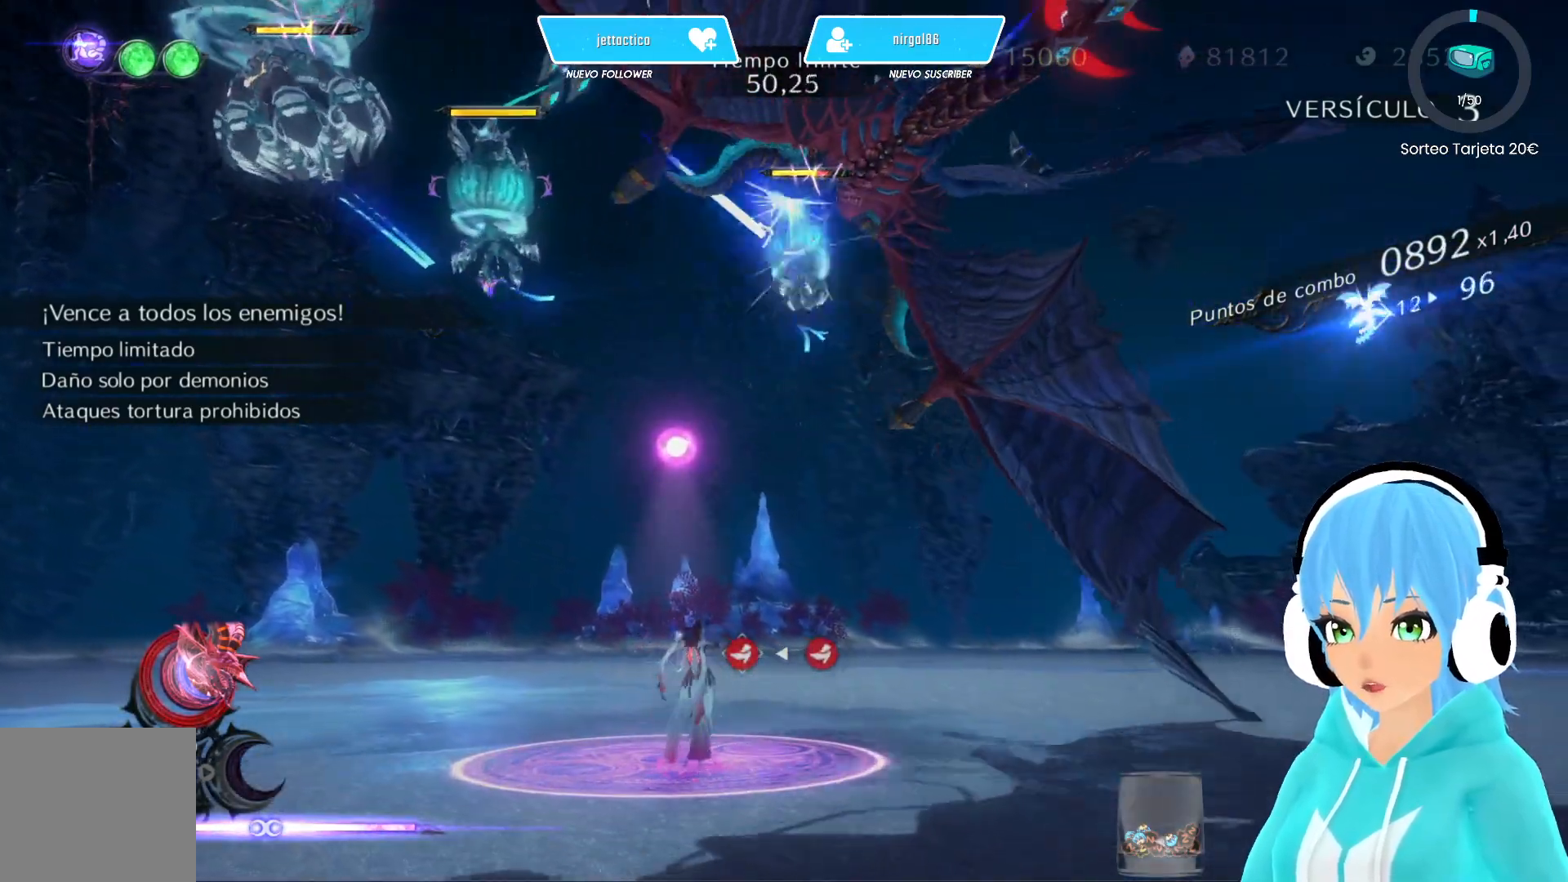
{"buttons": ["L2", "R1"], "left_stick": "center", "right_stick": "center", "events": [[17, "B", "down"], [83, "B", "up"], [167, "B", "down"], [233, "B", "up"], [467, "R1", "down"]]}
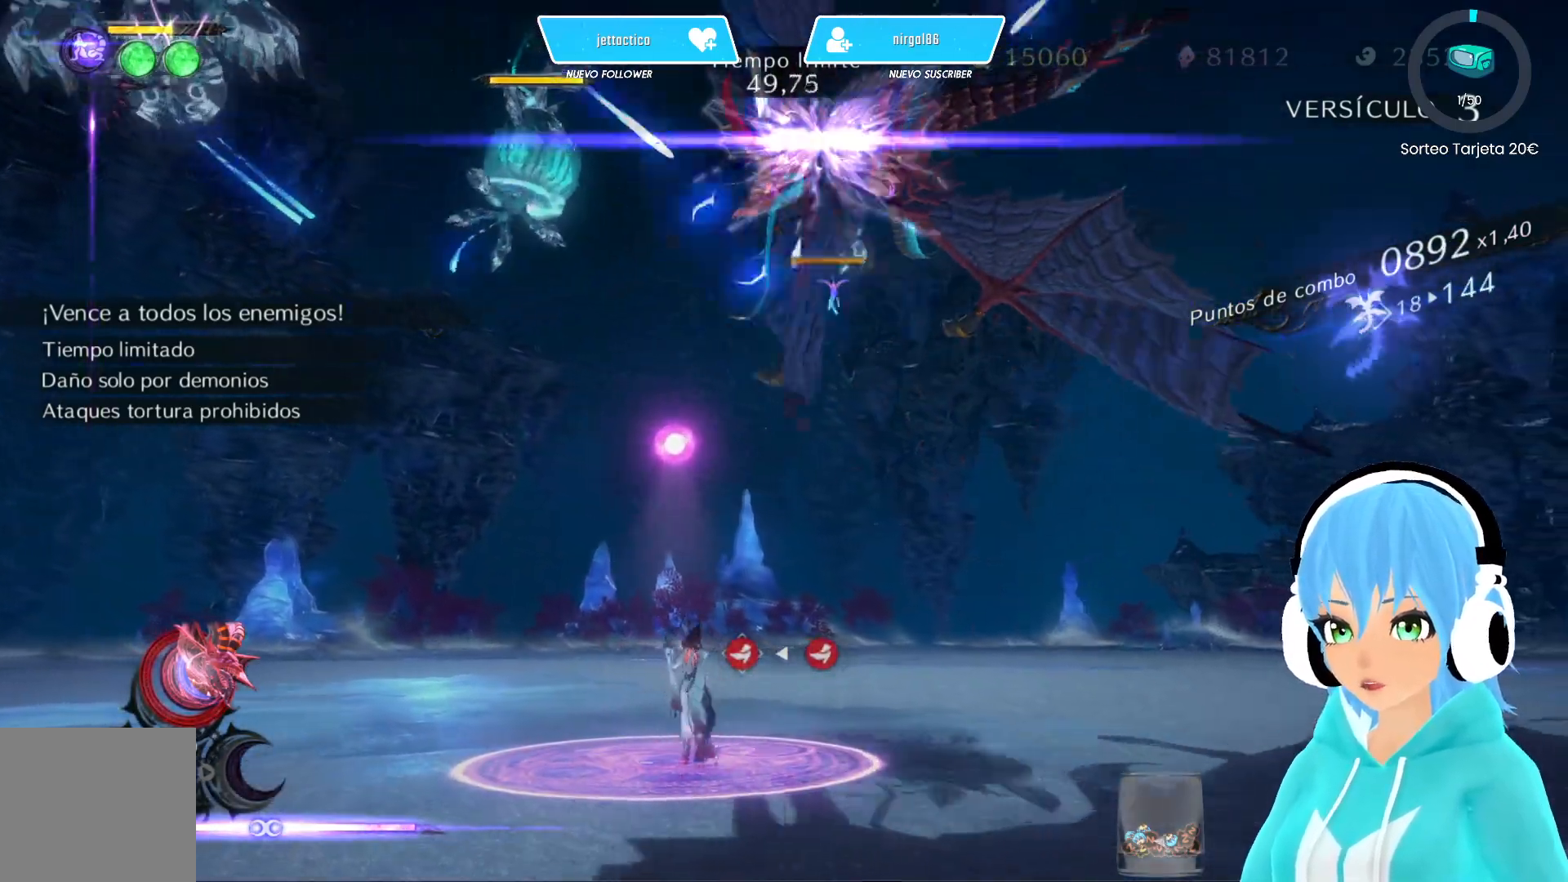
{"buttons": ["L2"], "left_stick": "center", "right_stick": "center", "events": [[83, "R1", "up"]]}
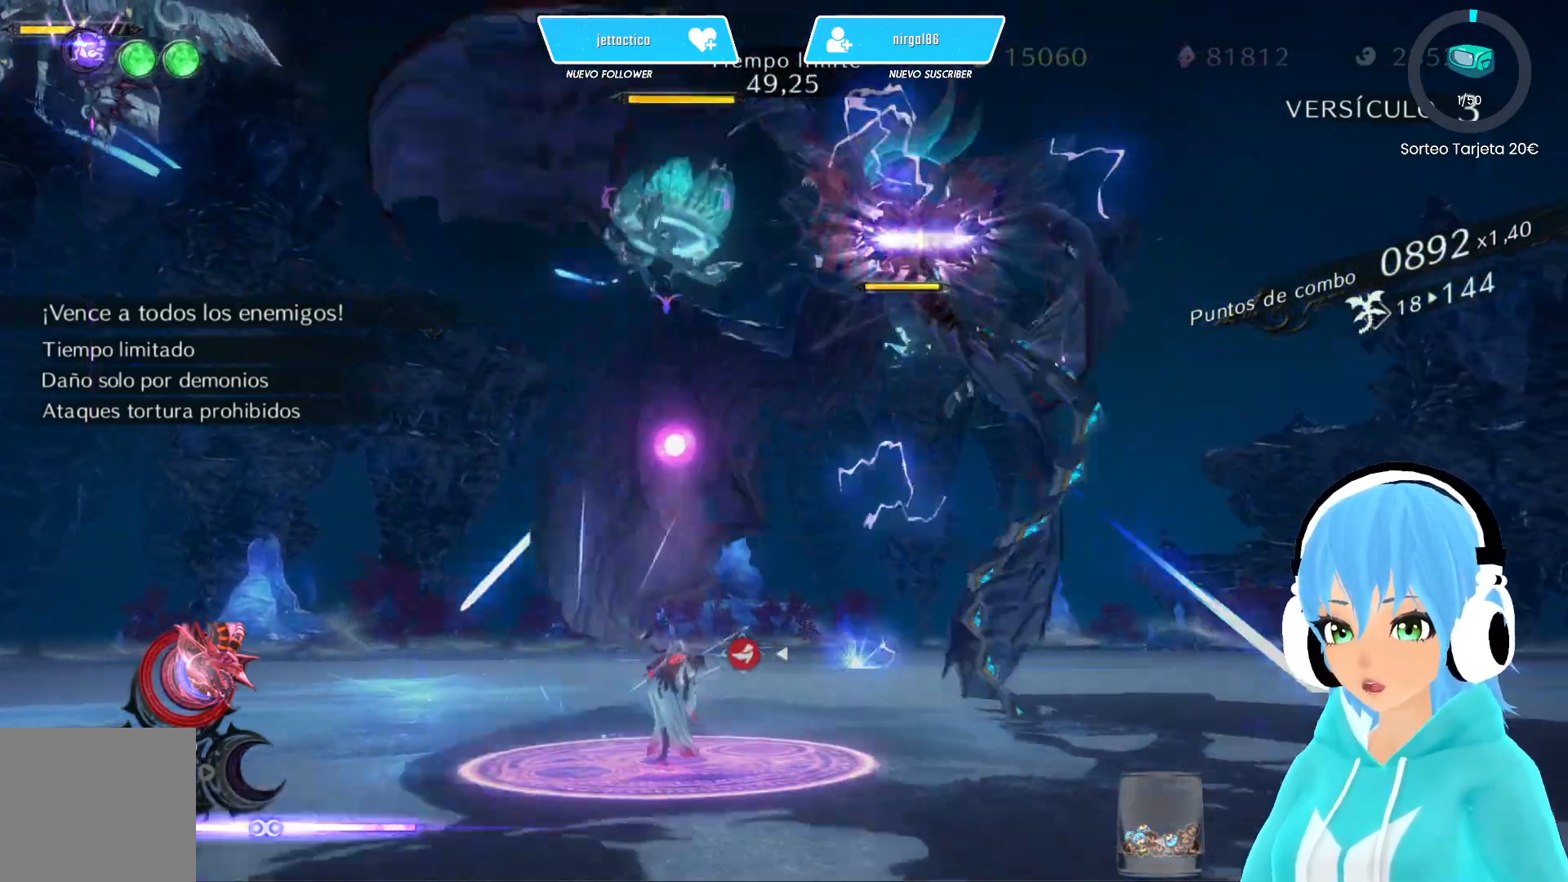
{"buttons": ["L2"], "left_stick": "center", "right_stick": "center", "events": [[317, "R1", "down"], [450, "R1", "up"]]}
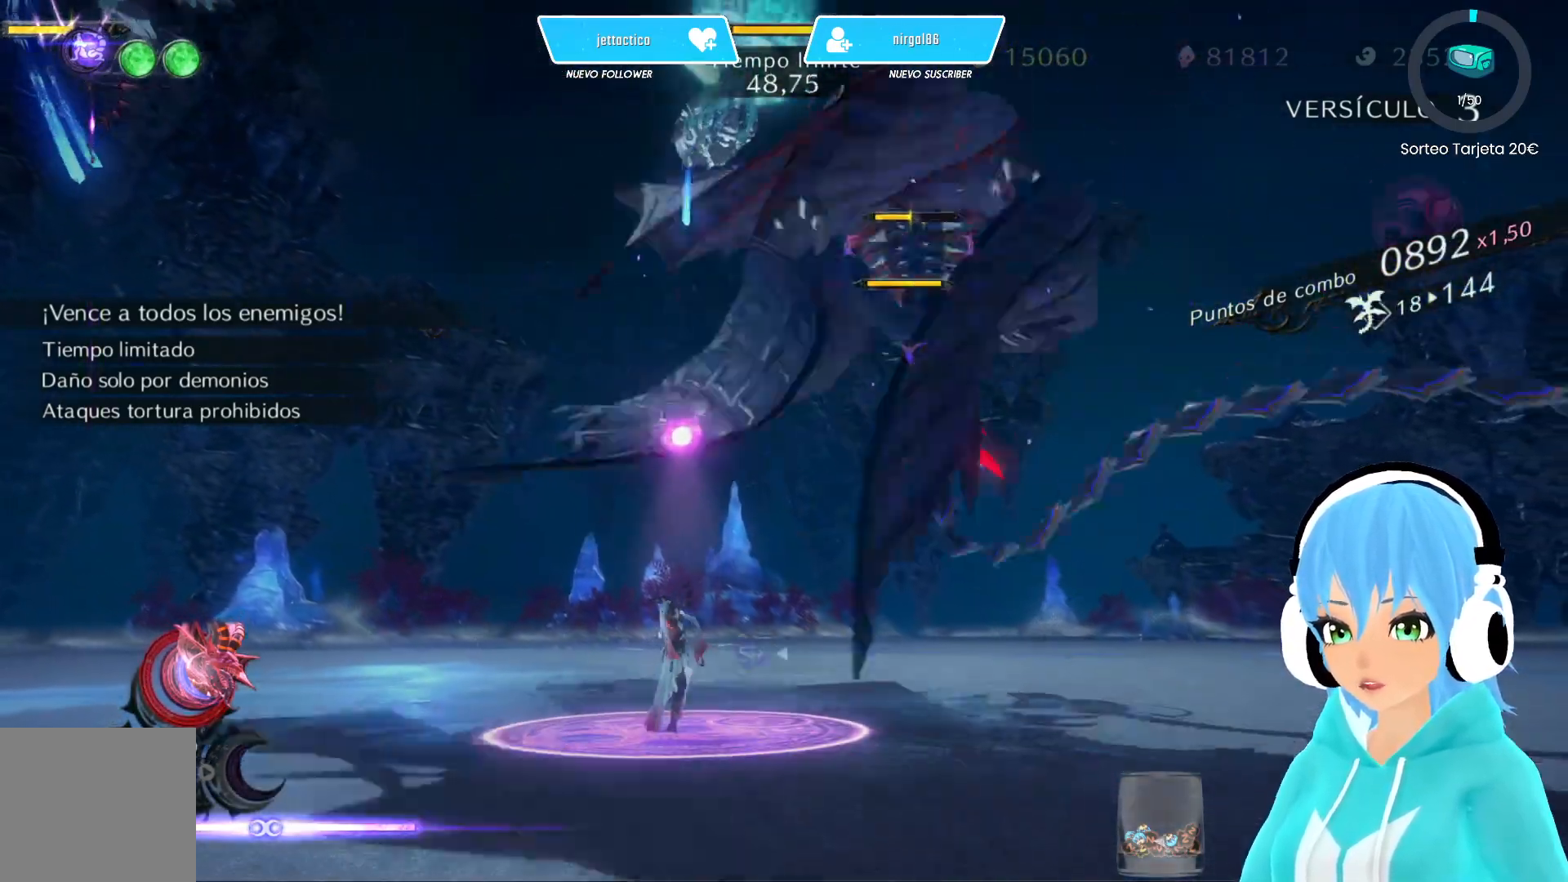
{"buttons": ["L2"], "left_stick": "center", "right_stick": "center", "events": []}
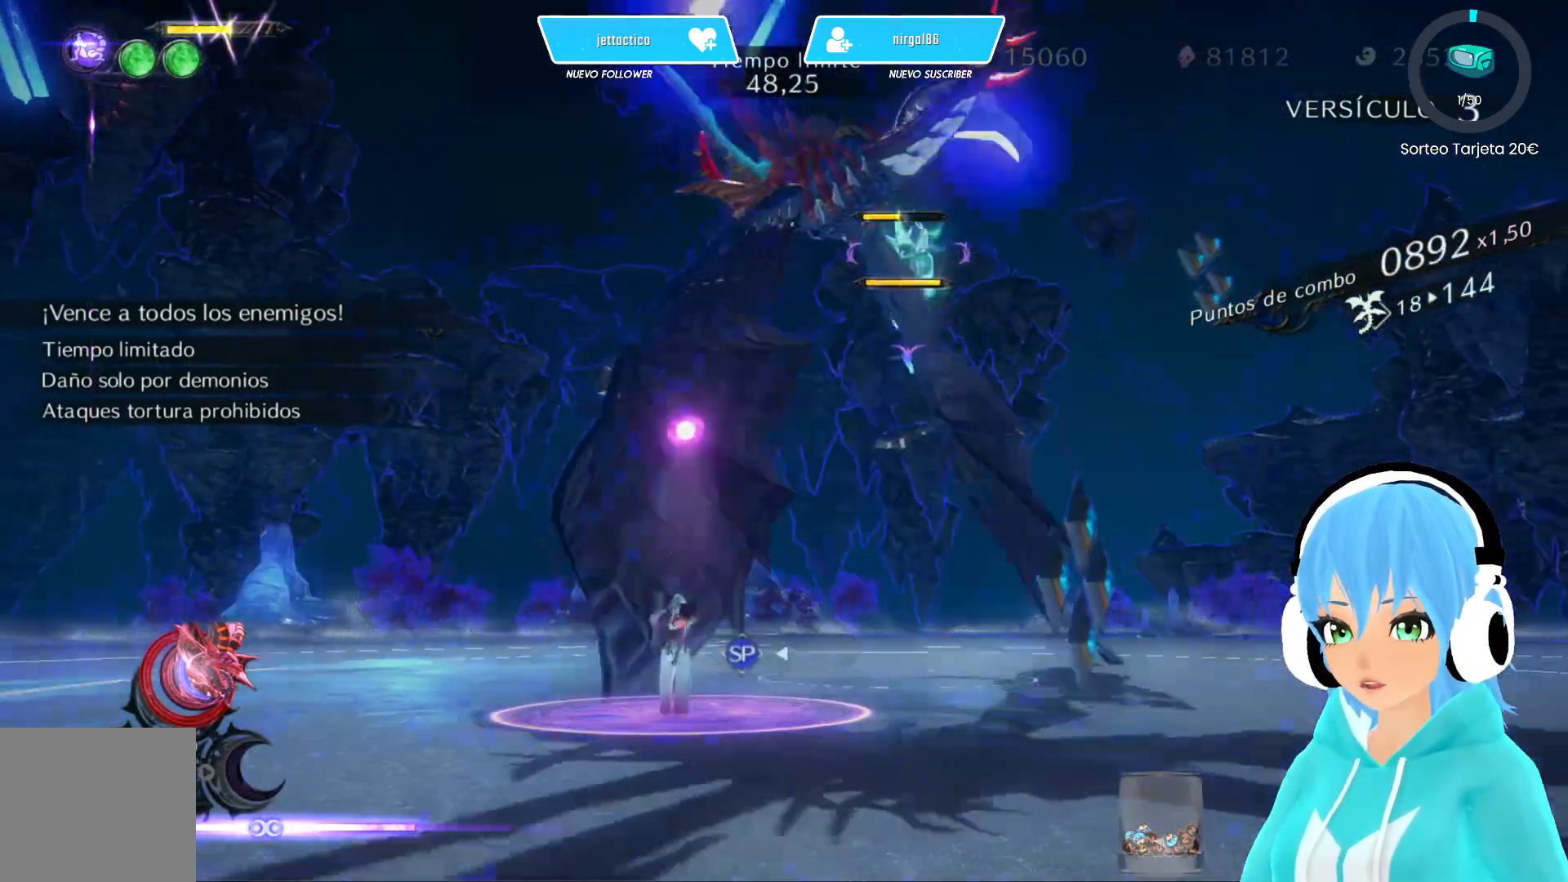
{"buttons": ["L2"], "left_stick": "center", "right_stick": "center", "events": [[233, "Y", "down"], [317, "Y", "up"], [400, "Y", "down"], [467, "Y", "up"]]}
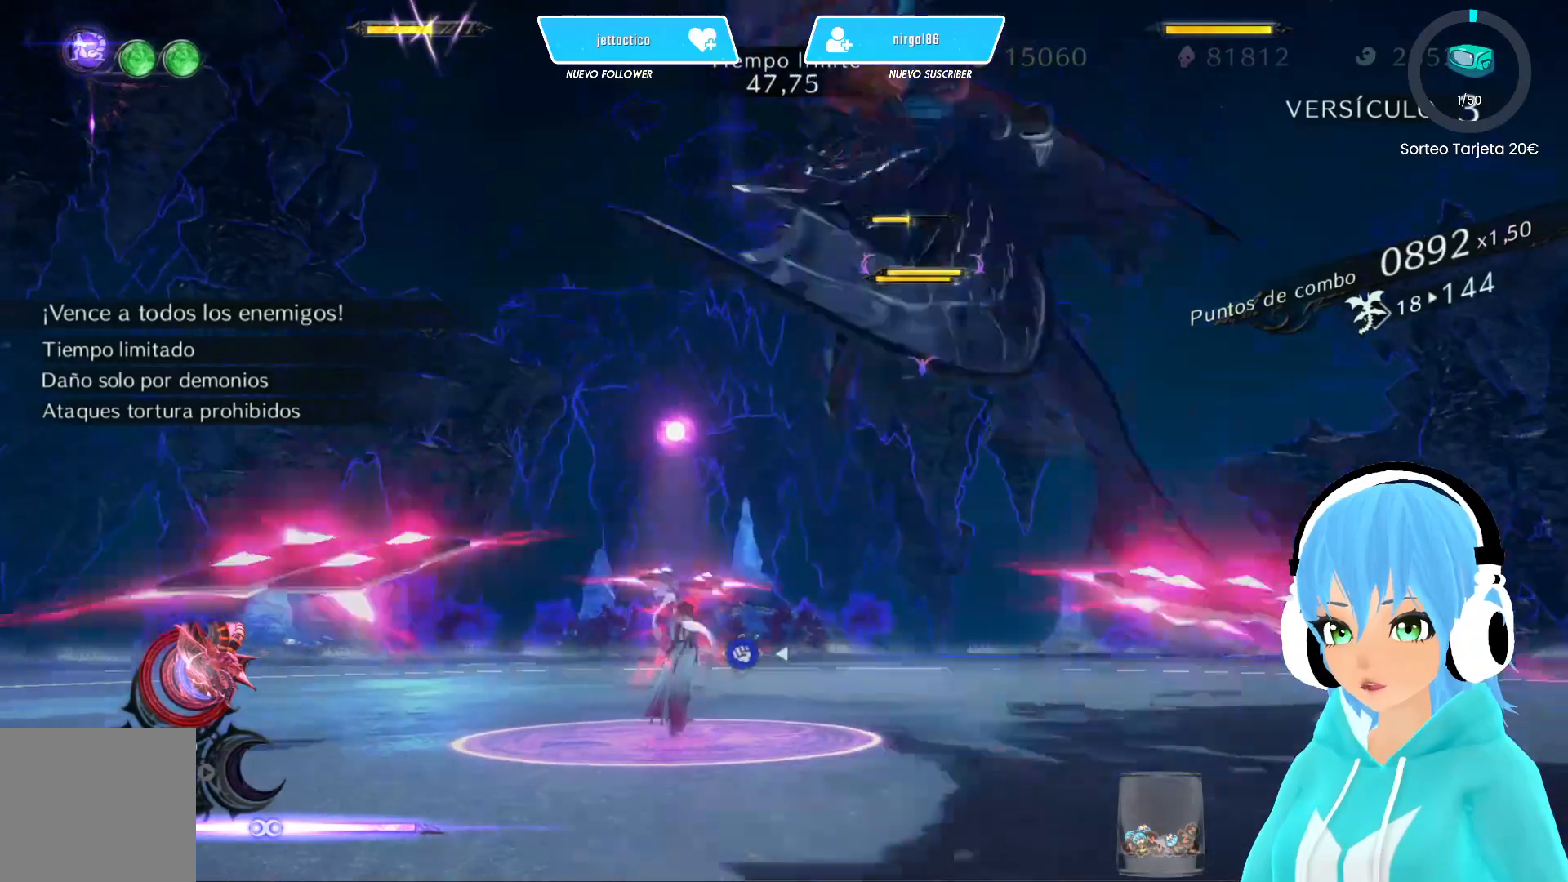
{"buttons": ["L2"], "left_stick": "center", "right_stick": "center", "events": [[50, "Y", "down"], [133, "Y", "up"], [217, "Y", "down"], [283, "Y", "up"], [367, "Y", "down"], [450, "Y", "up"]]}
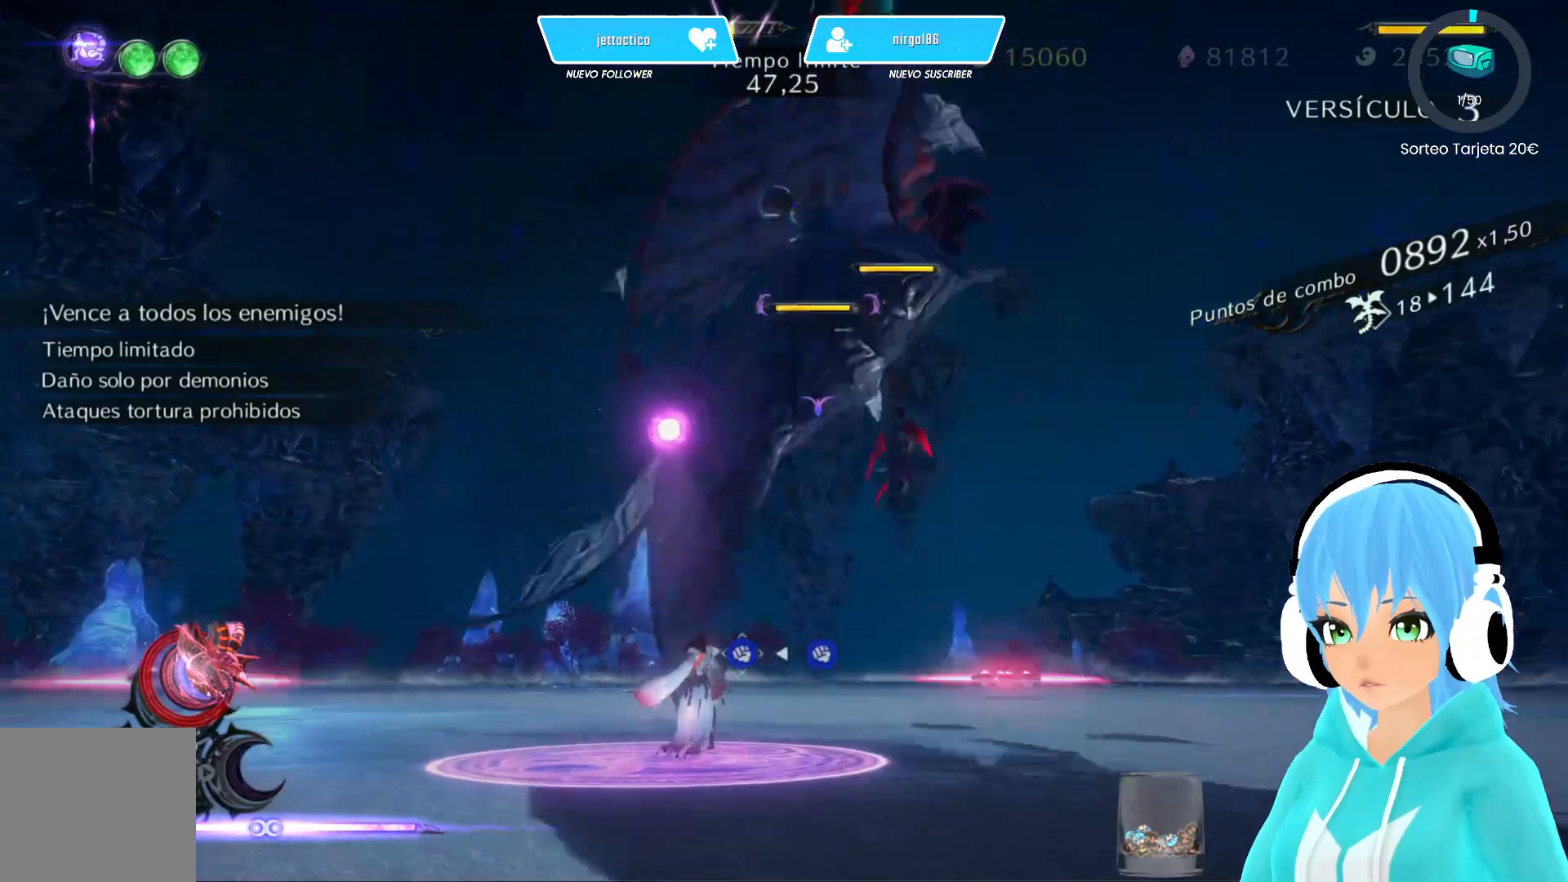
{"buttons": ["L2"], "left_stick": "center", "right_stick": "center", "events": [[33, "Y", "down"], [117, "Y", "up"], [183, "Y", "down"], [233, "Y", "up"]]}
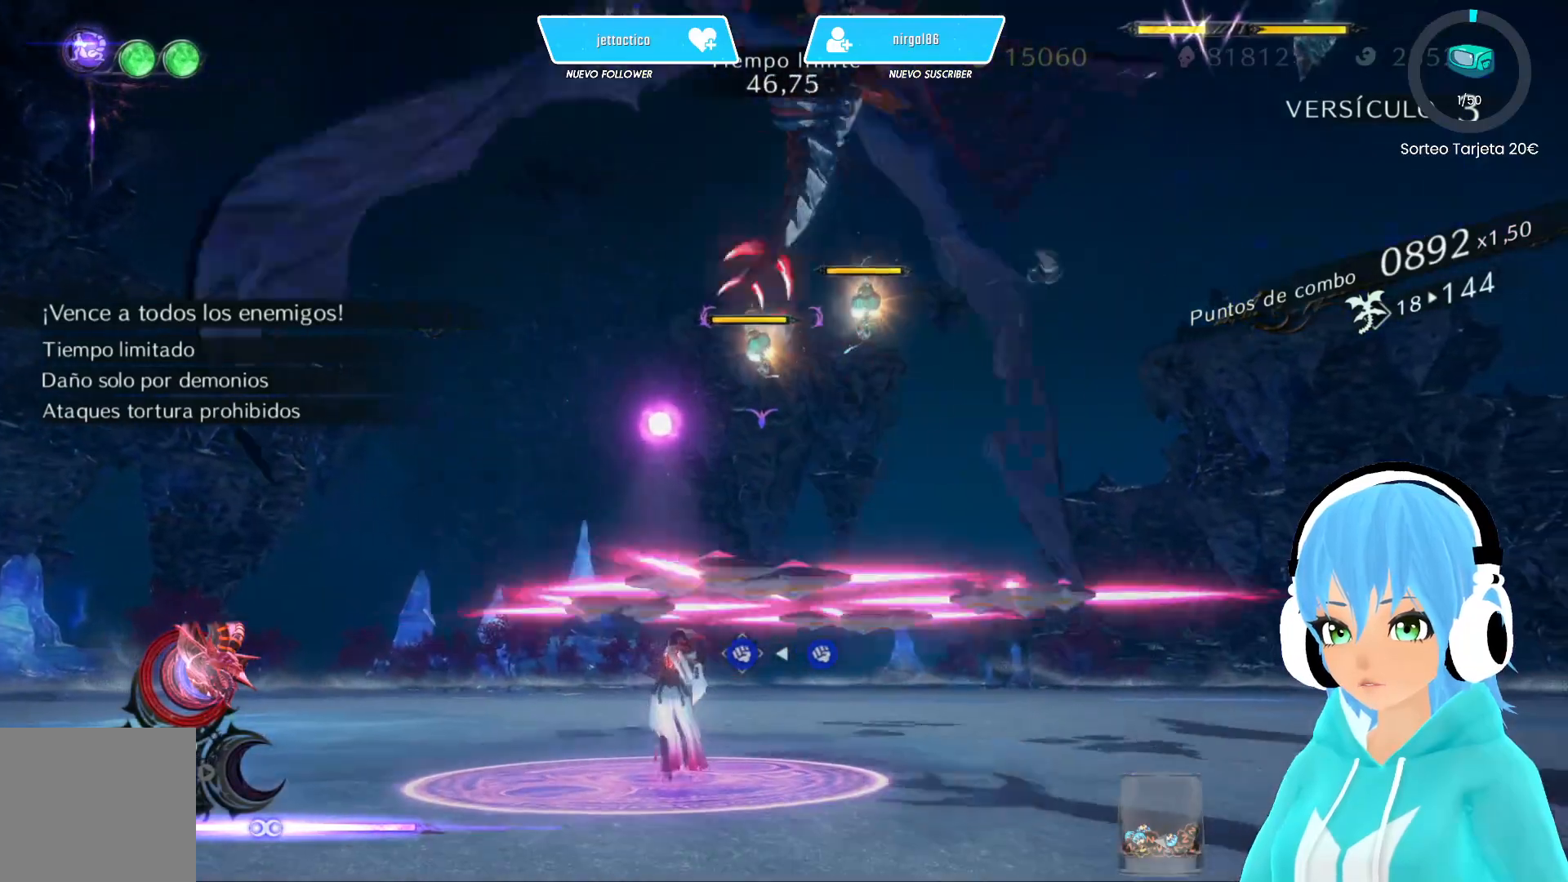
{"buttons": ["L2"], "left_stick": "center", "right_stick": "center", "events": [[33, "R1", "down"], [167, "R1", "up"]]}
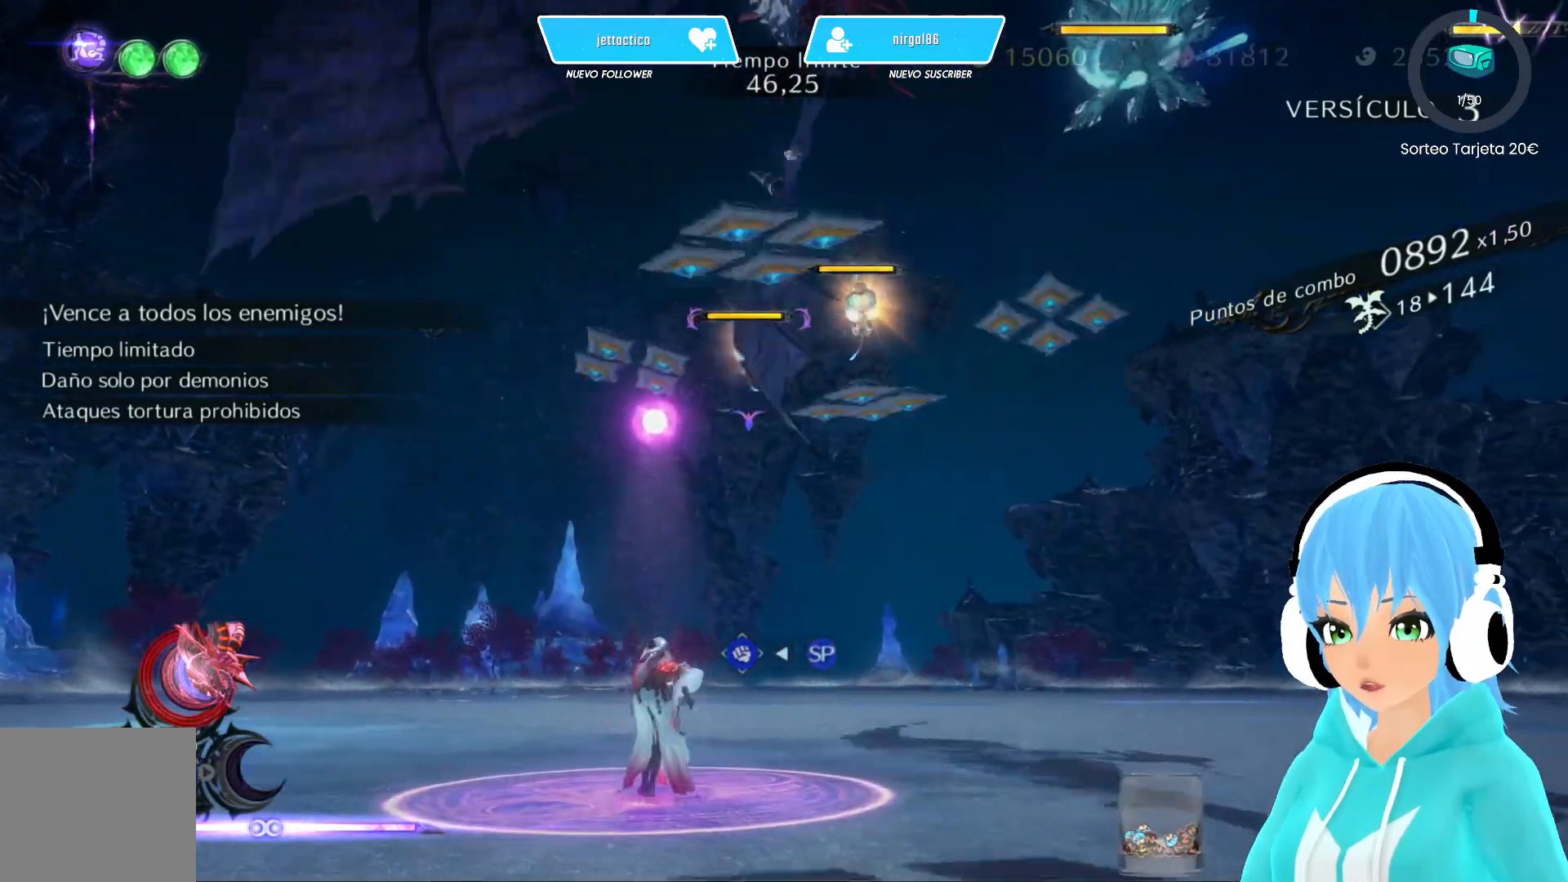
{"buttons": ["L2"], "left_stick": "center", "right_stick": "center", "events": []}
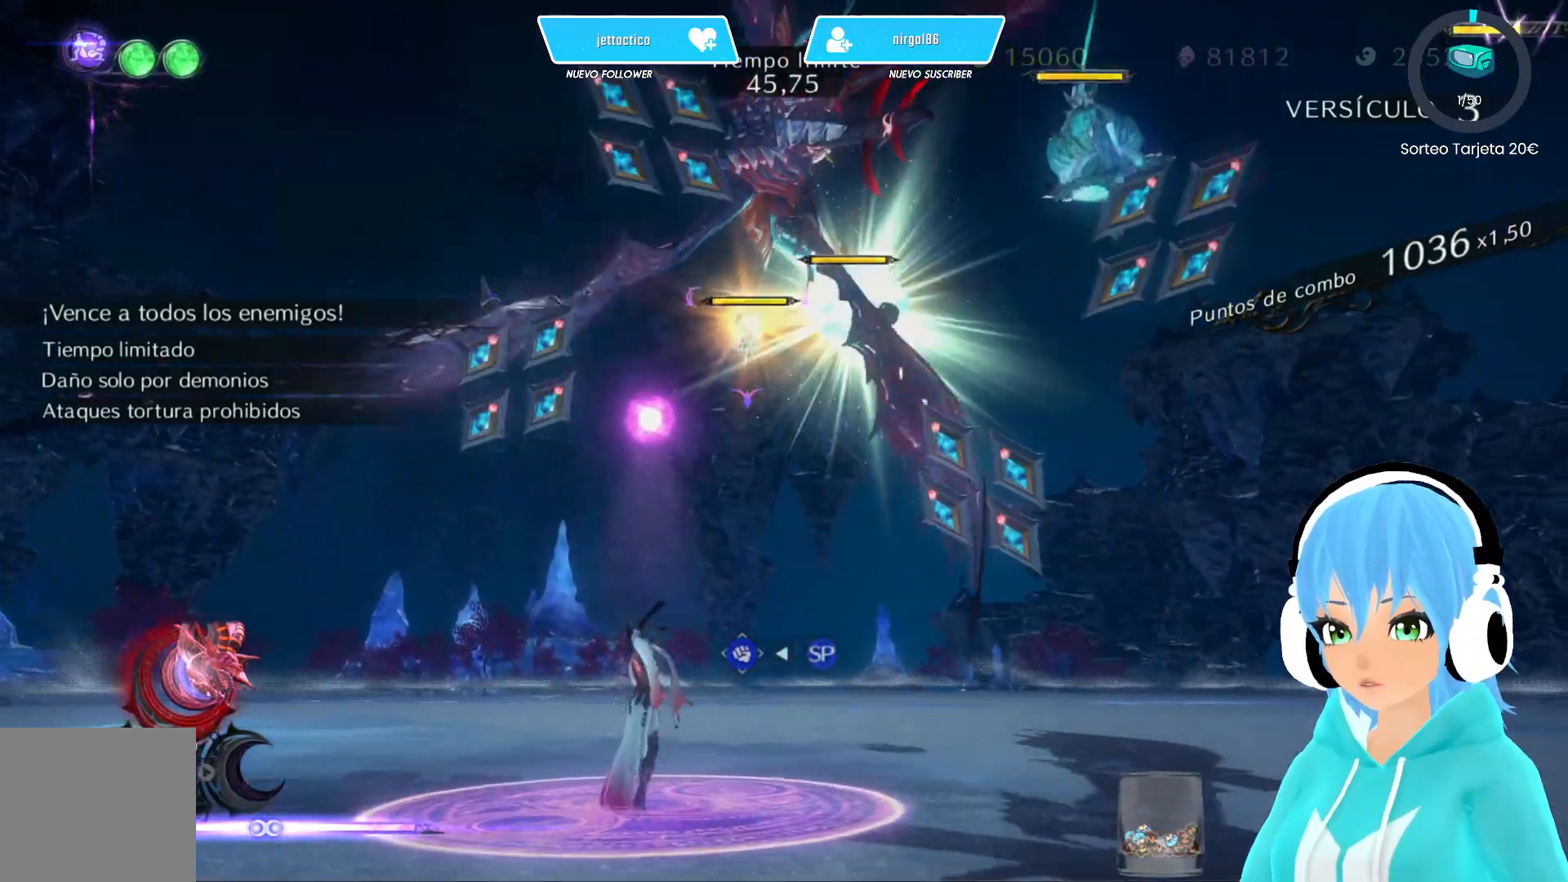
{"buttons": ["L2"], "left_stick": "center", "right_stick": "center", "events": []}
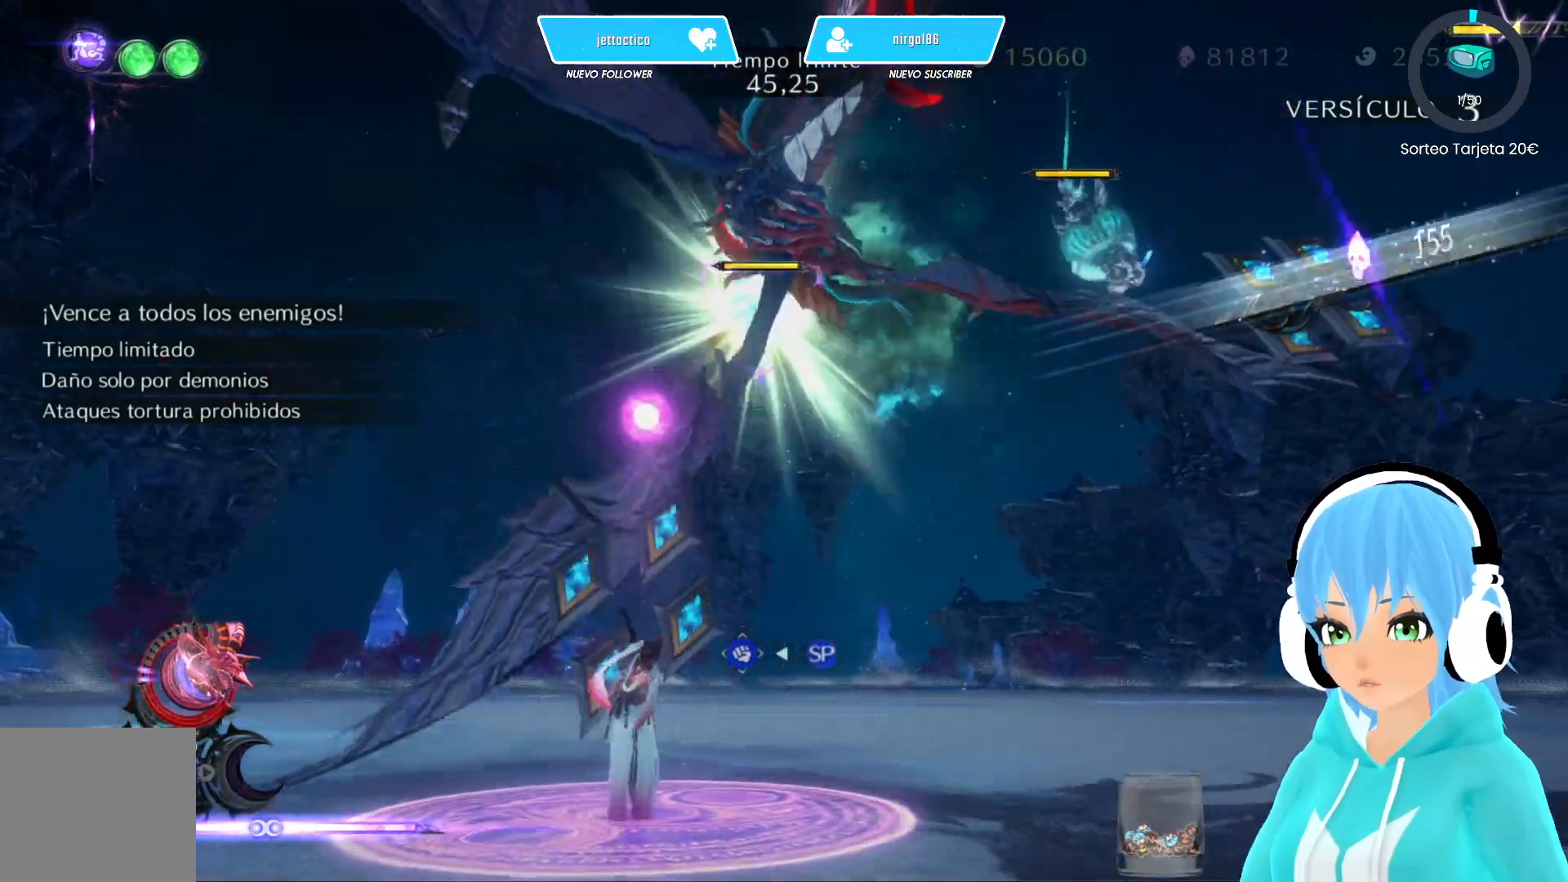
{"buttons": ["L2"], "left_stick": "center", "right_stick": "center", "events": []}